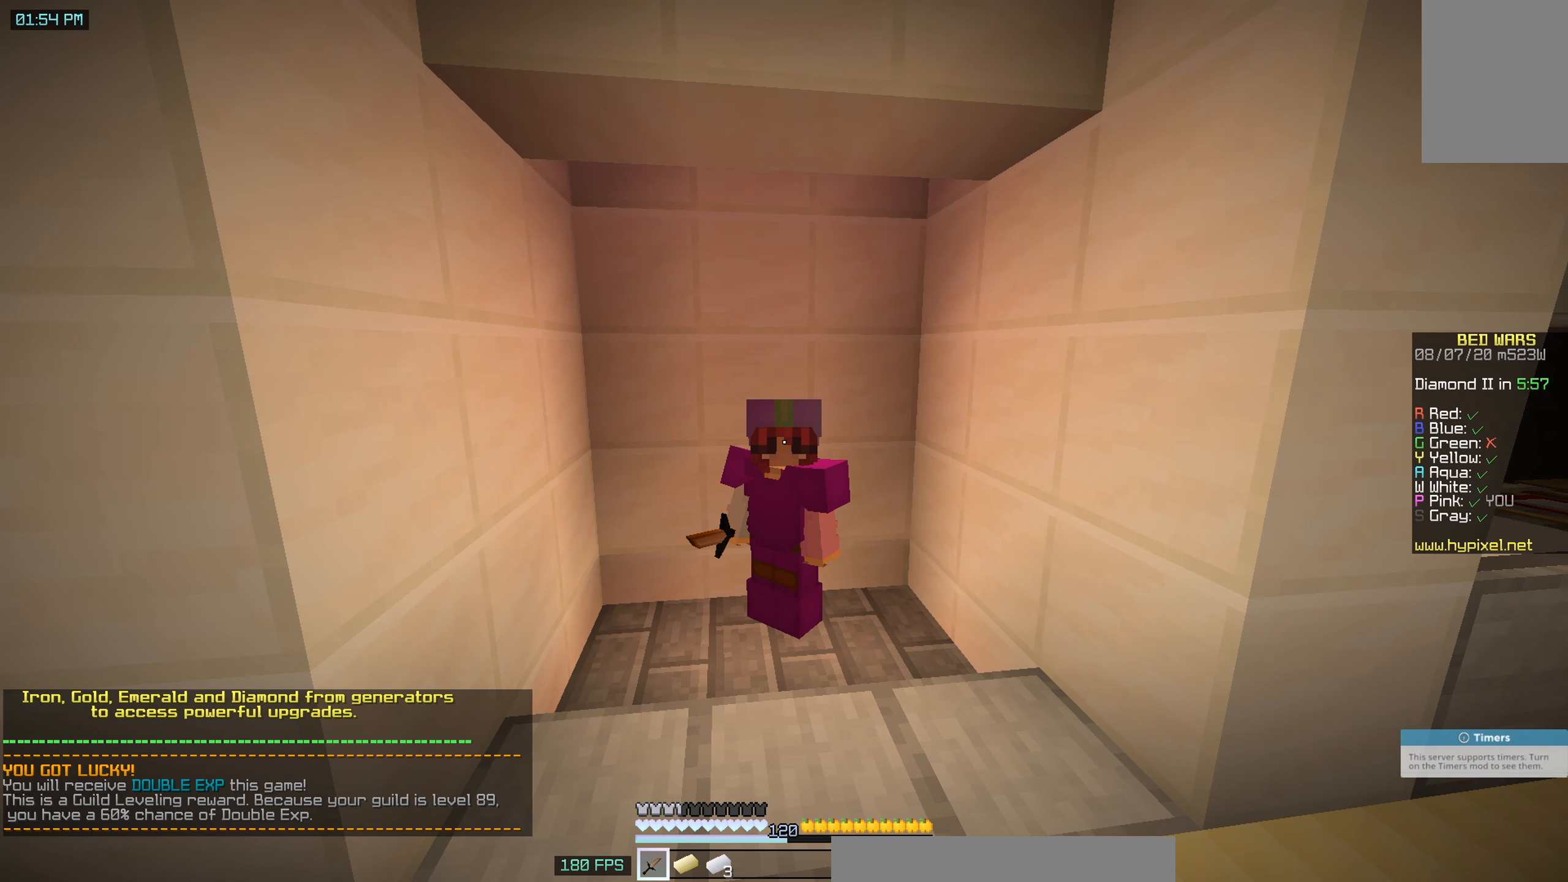
Gameplay with keyboard and mouse; each line is a JSON object with the keys and mouse buttons held at the frame after it. "events" lists presses ("down") and releases ("up") of "a", "d", "s", "space", "w", "mouse_left" and "mouse_right" between this image and that frame as [ms after this image, input, new state], when the widget could be followed in between. "mouse_left", "mouse_right" = the "left", "right" buttons of the "mouse" list. No other keys are recorded. Fast repeated clicks can show as one long hold. Mouse movement is not recorded.
{"keys": [], "mouse": ["right"], "events": [[167, "mouse_right", "down"]]}
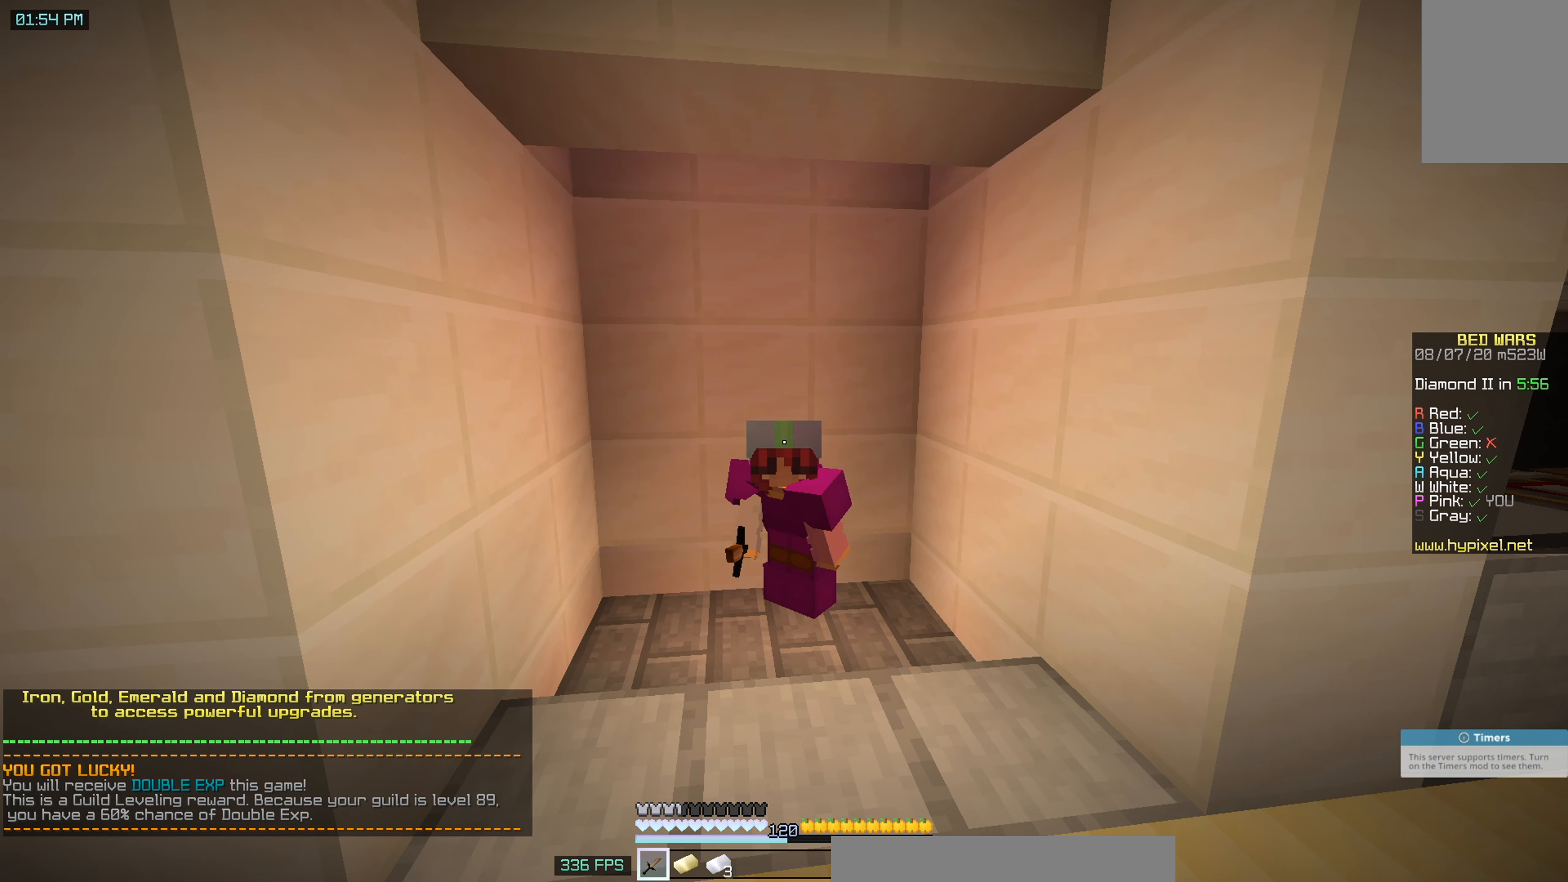
{"keys": [], "mouse": ["right"], "events": []}
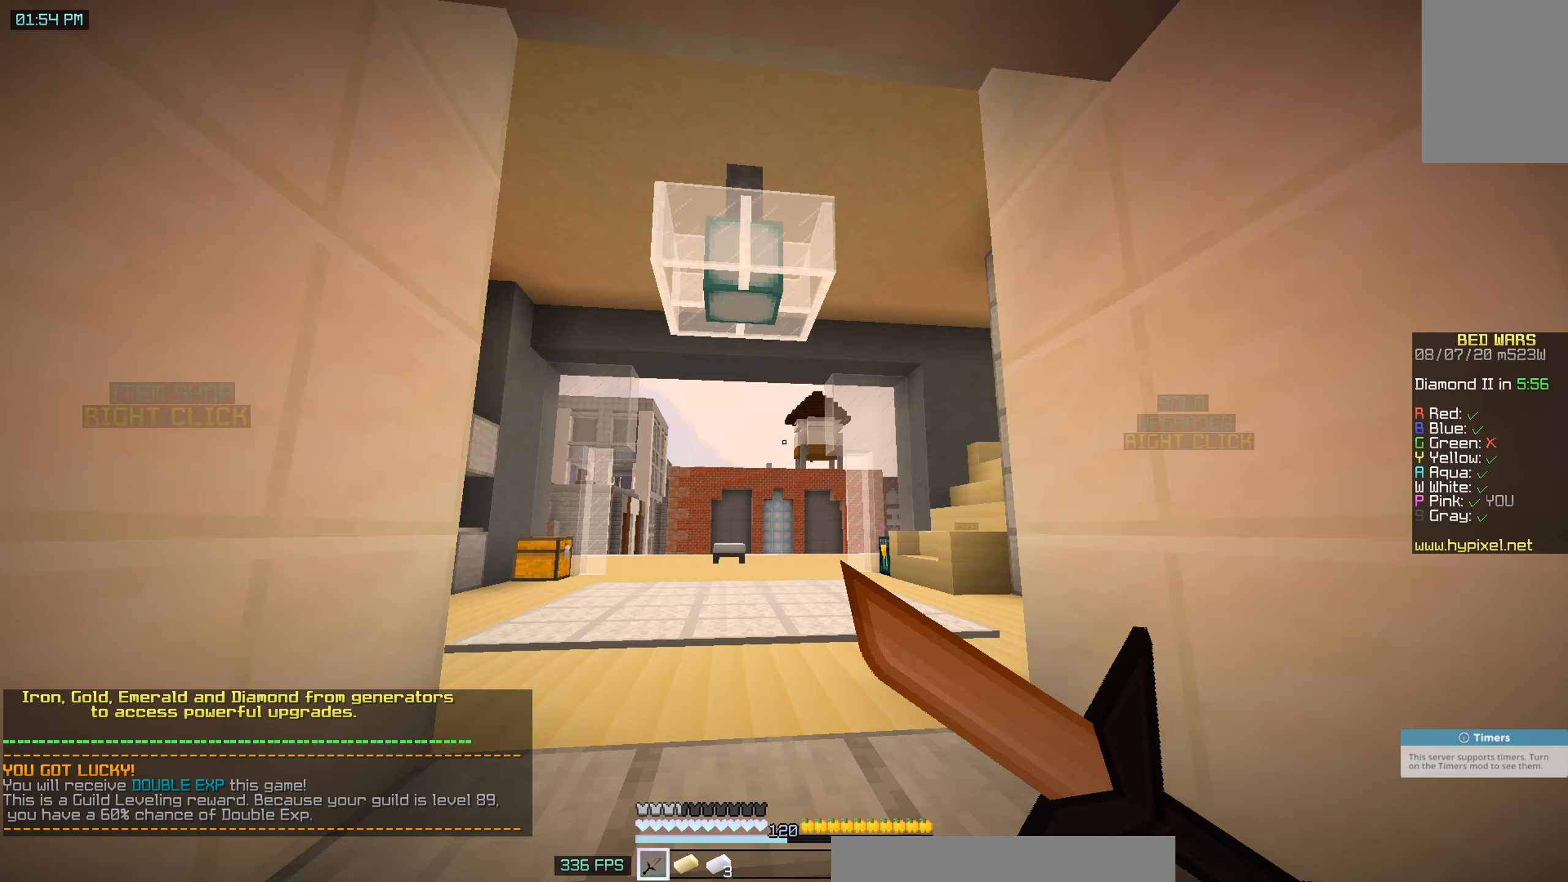
{"keys": [], "mouse": [], "events": [[217, "mouse_right", "up"]]}
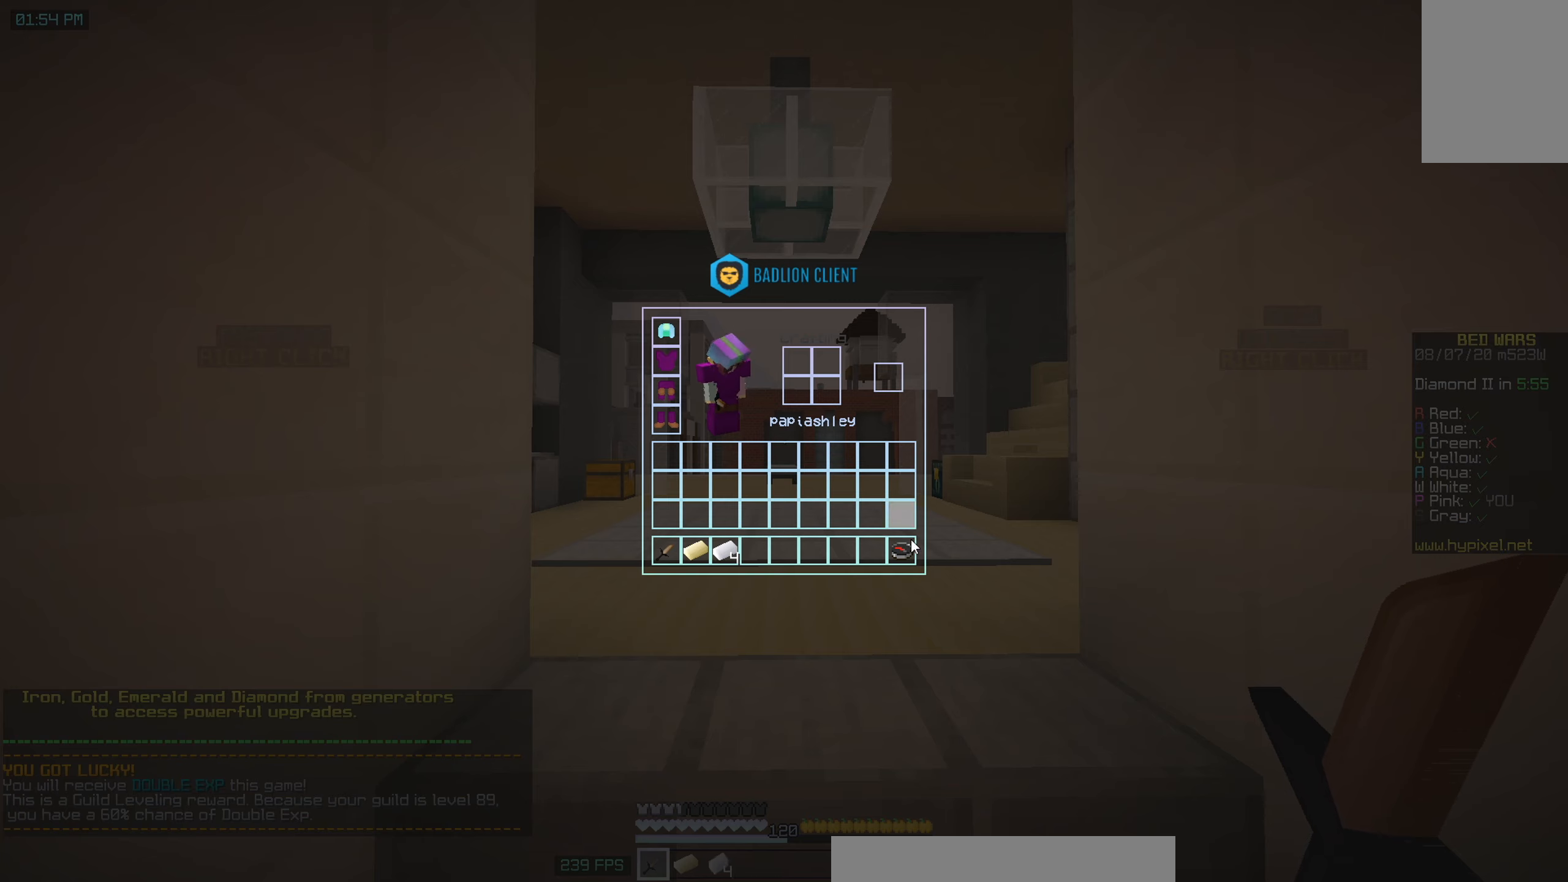
{"keys": [], "mouse": [], "events": []}
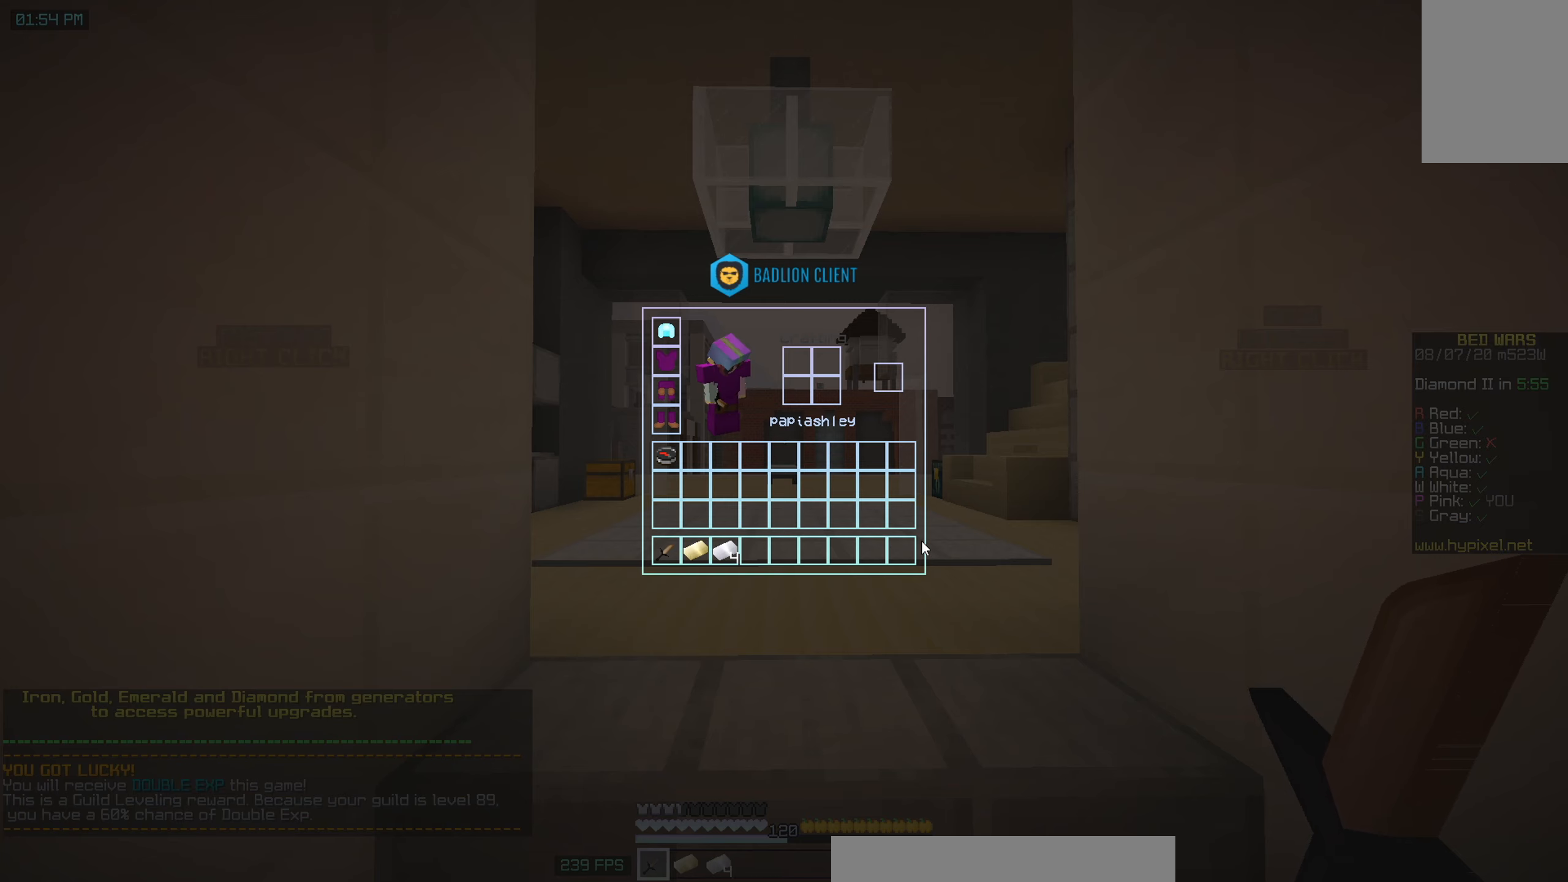
{"keys": [], "mouse": [], "events": []}
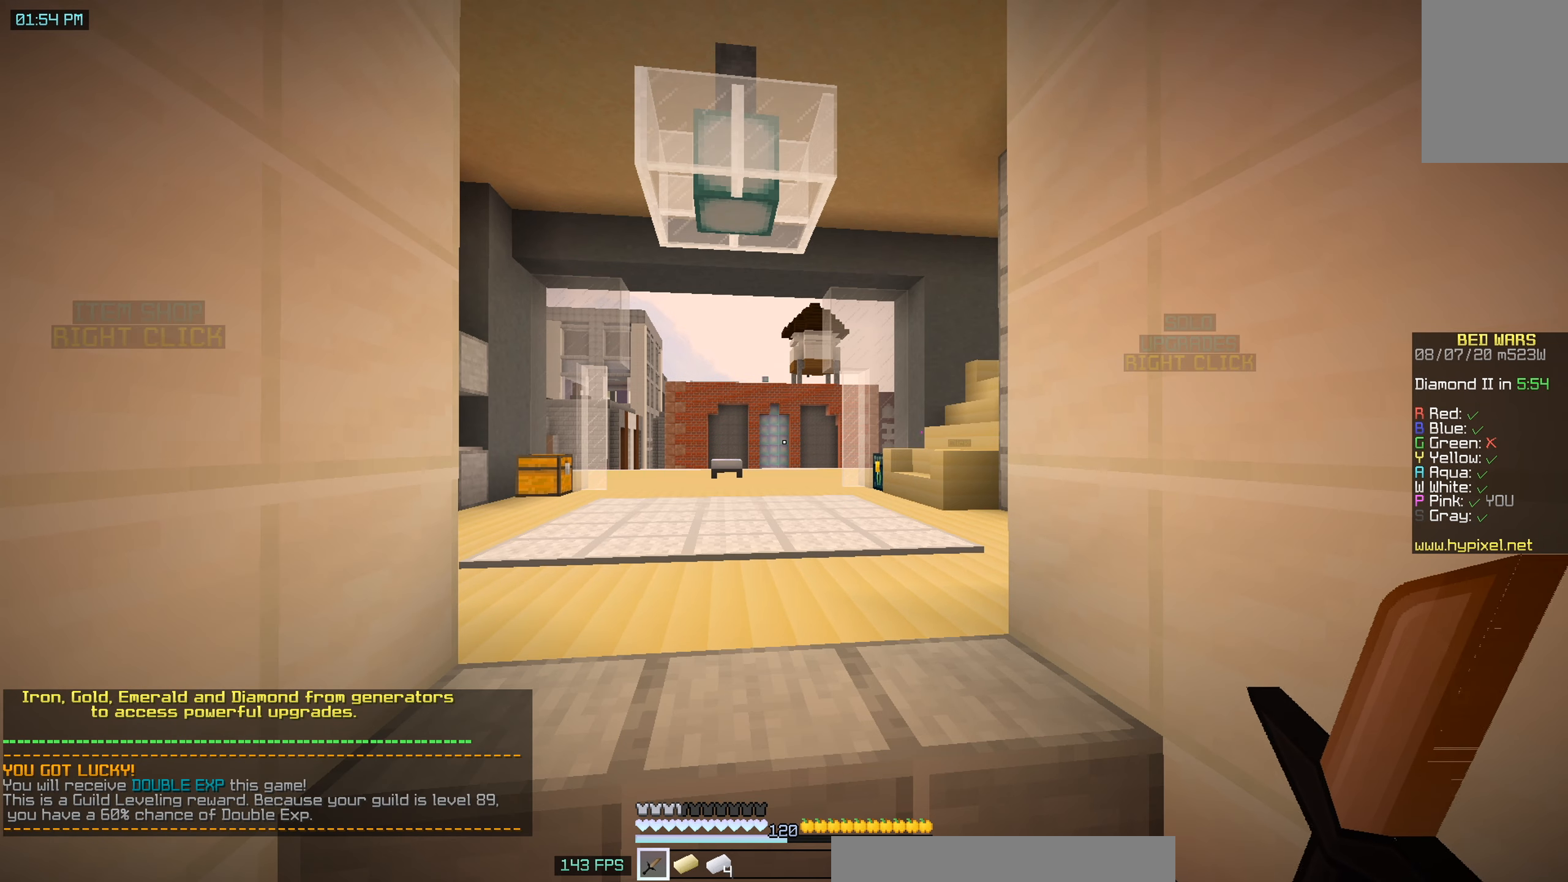
{"keys": ["space", "w"], "mouse": [], "events": [[167, "w", "down"], [217, "space", "down"]]}
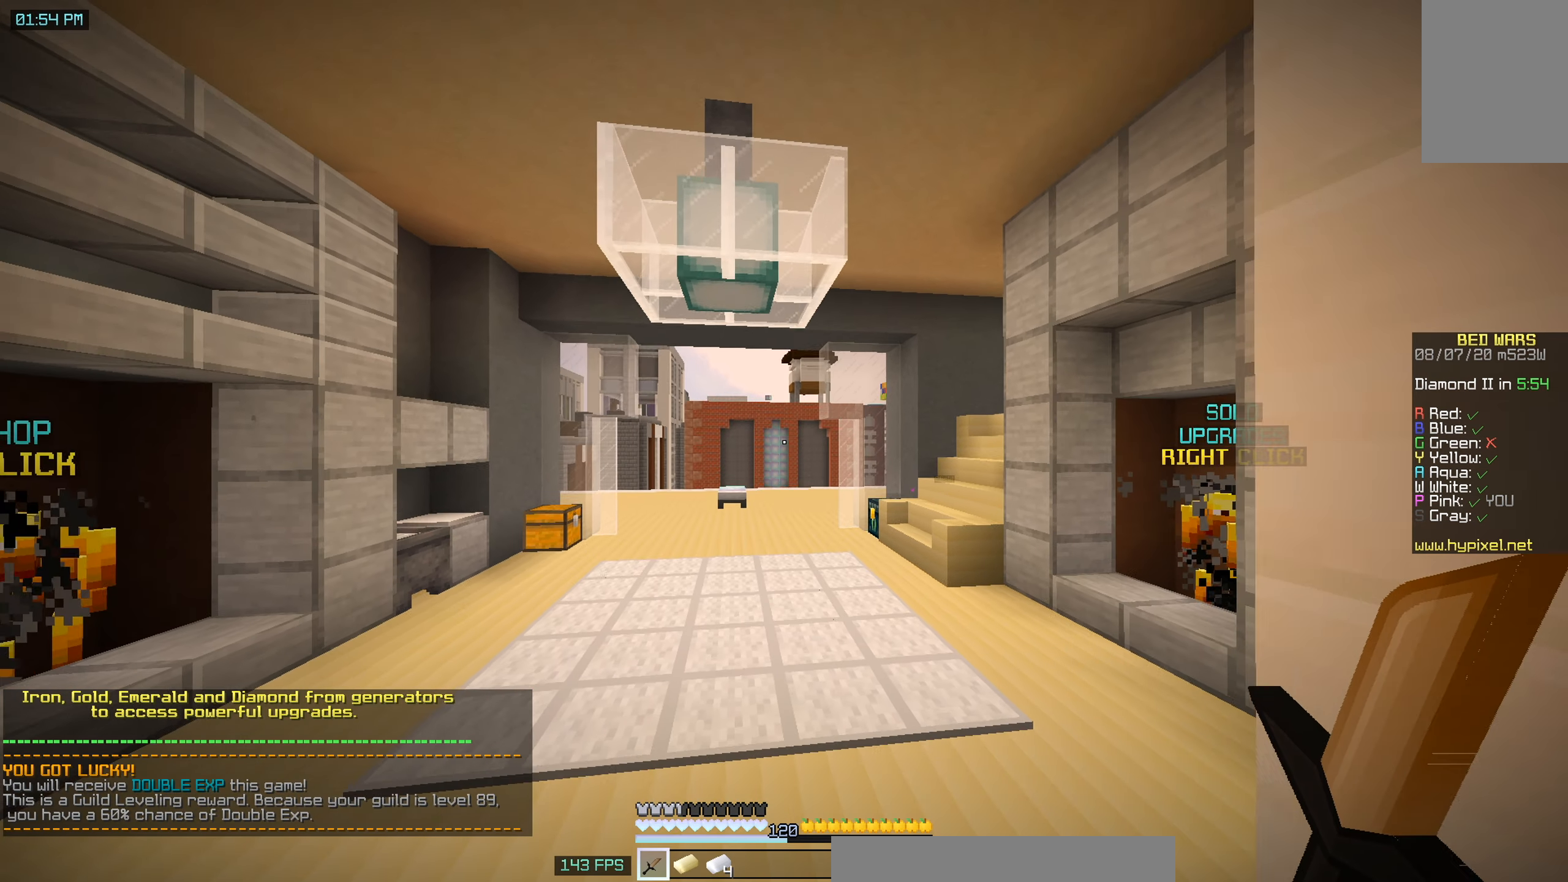
{"keys": ["space", "w"], "mouse": [], "events": []}
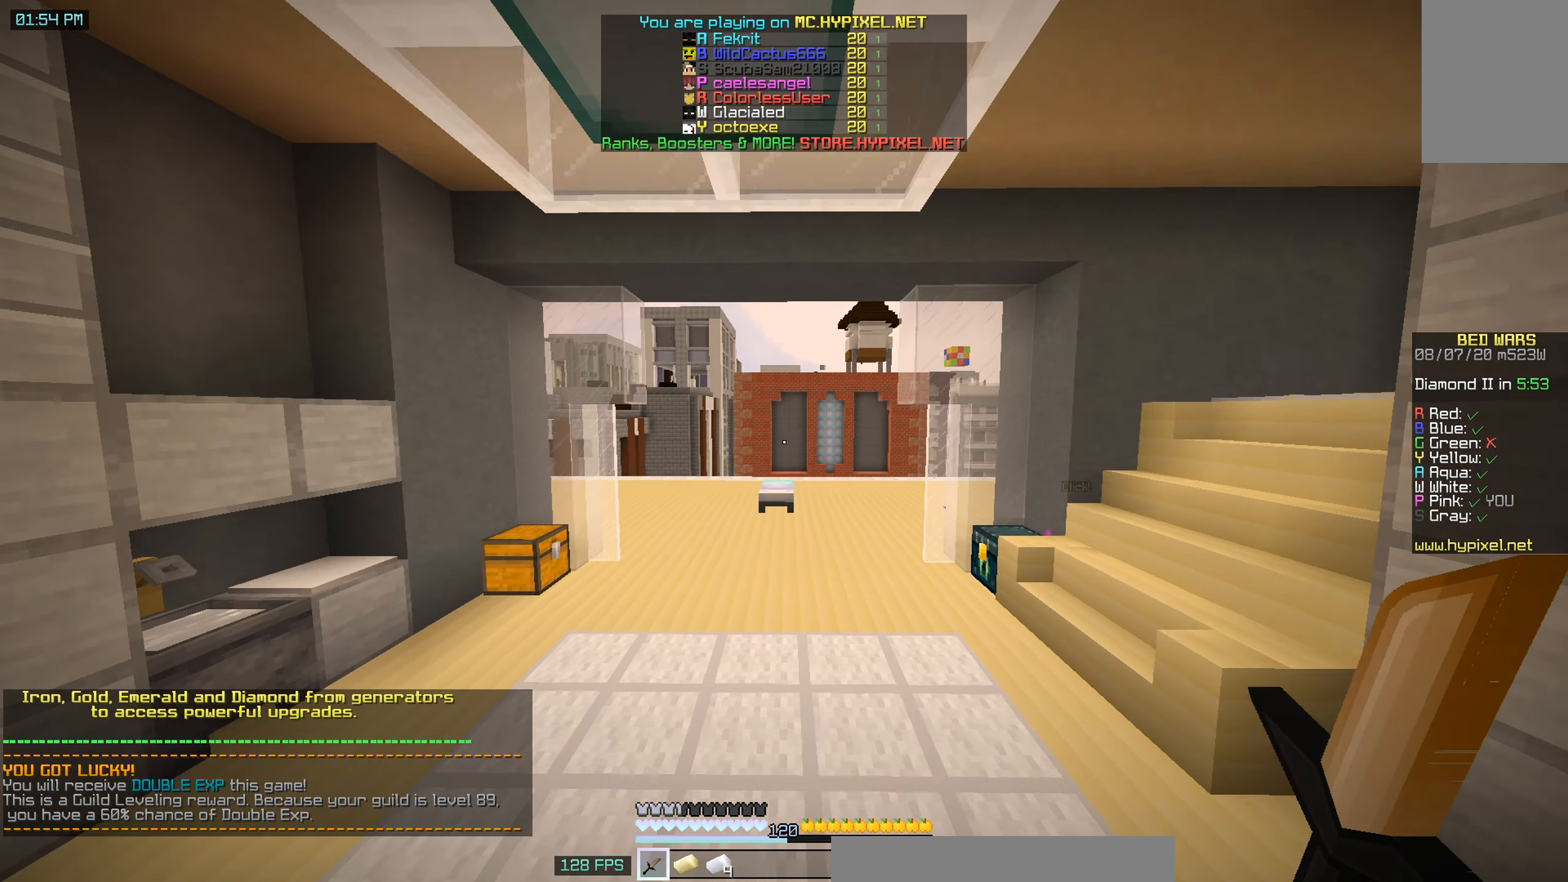
{"keys": ["w"], "mouse": [], "events": [[117, "space", "up"]]}
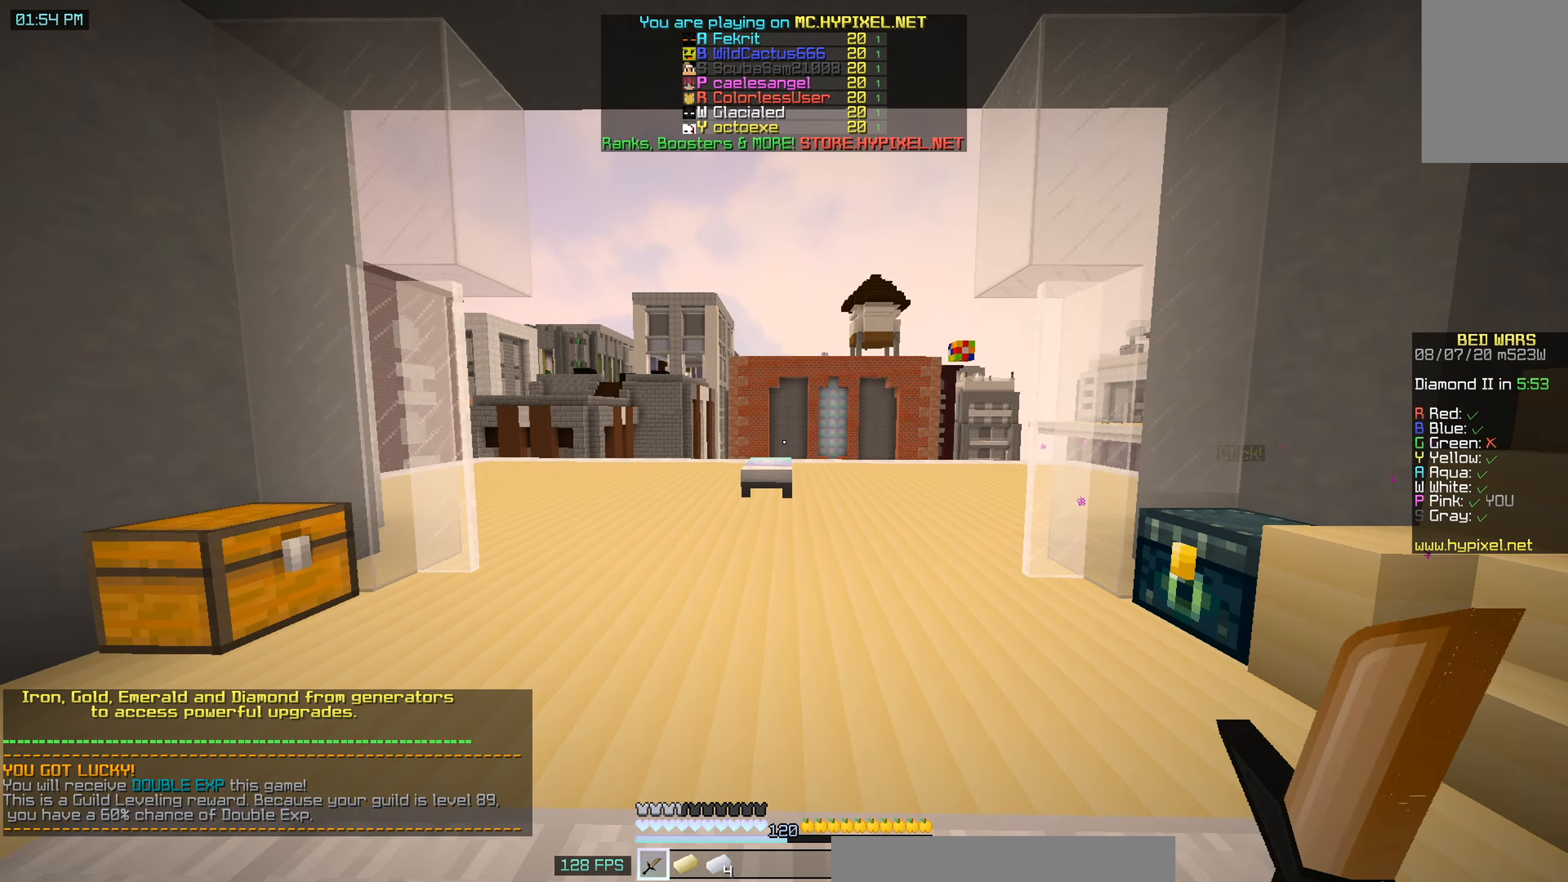
{"keys": [], "mouse": [], "events": [[67, "w", "up"]]}
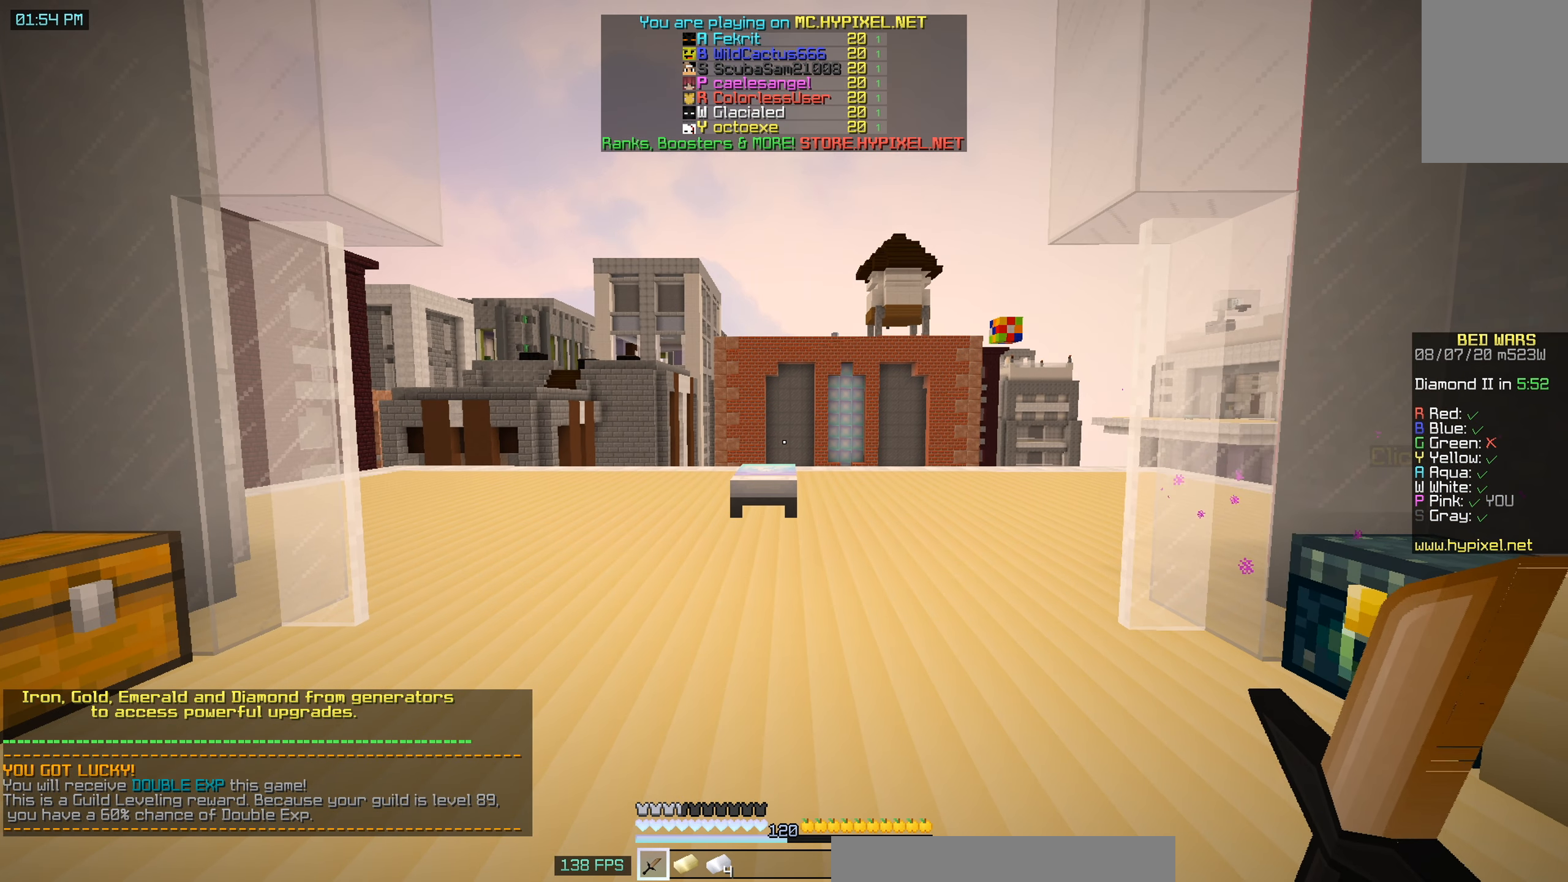
{"keys": [], "mouse": [], "events": []}
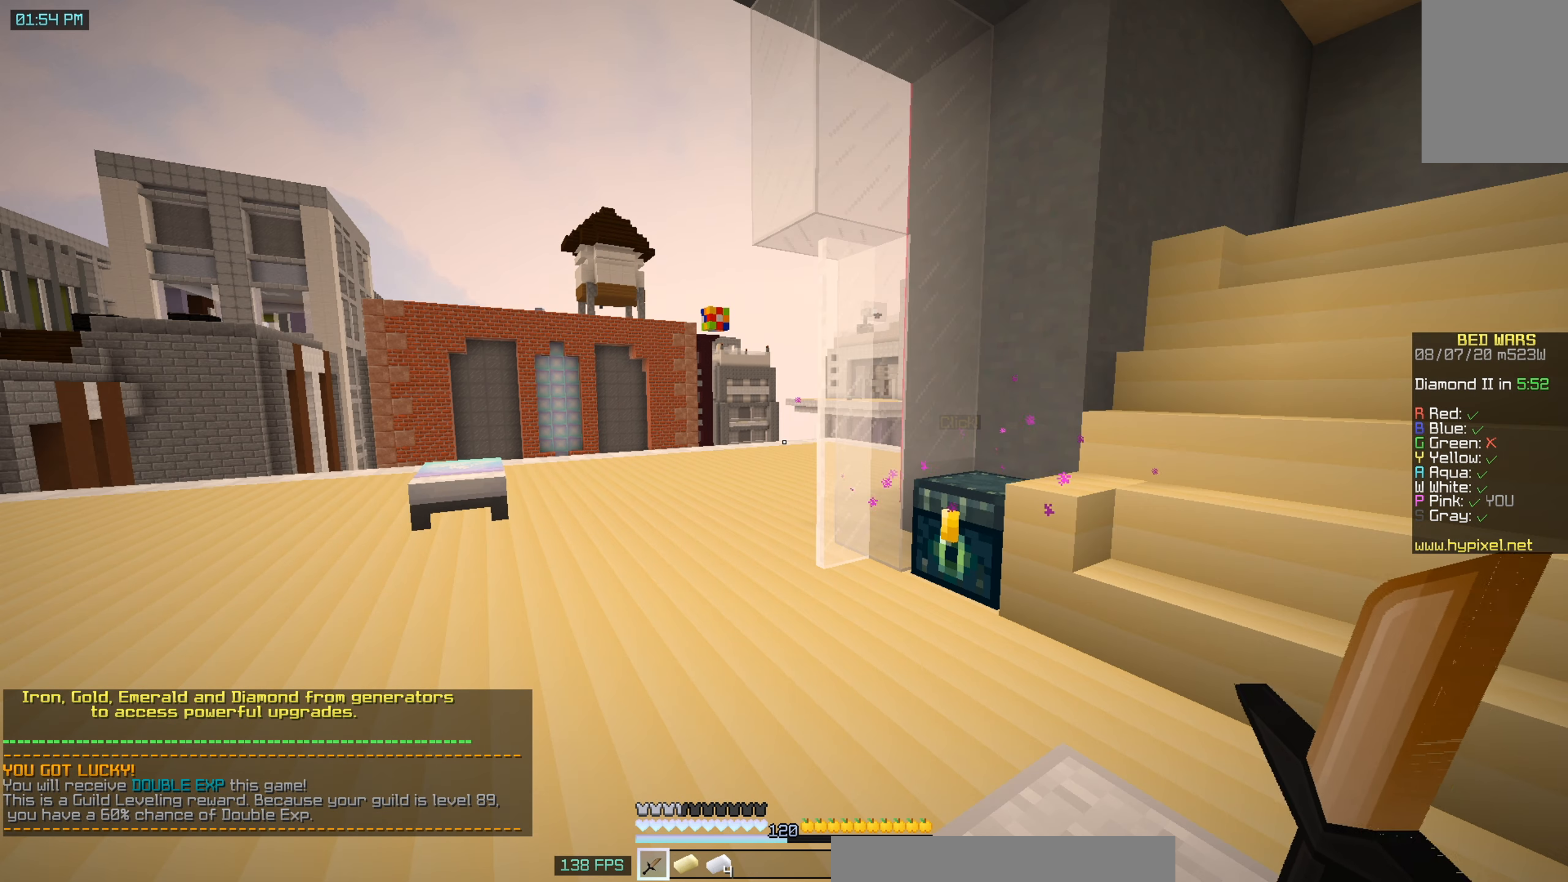
{"keys": [], "mouse": [], "events": []}
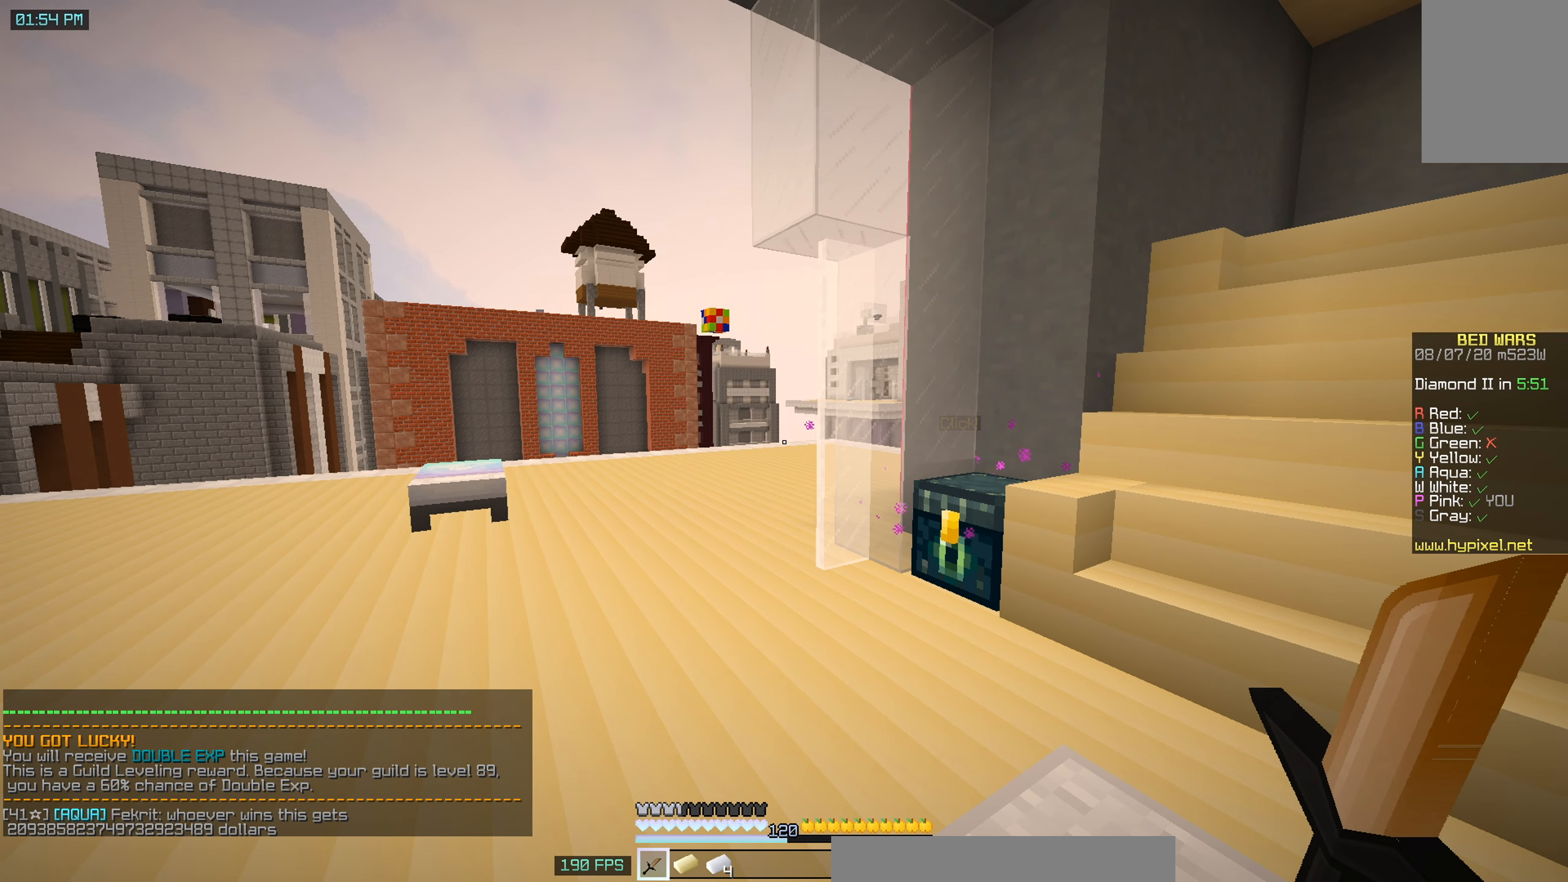
{"keys": [], "mouse": [], "events": []}
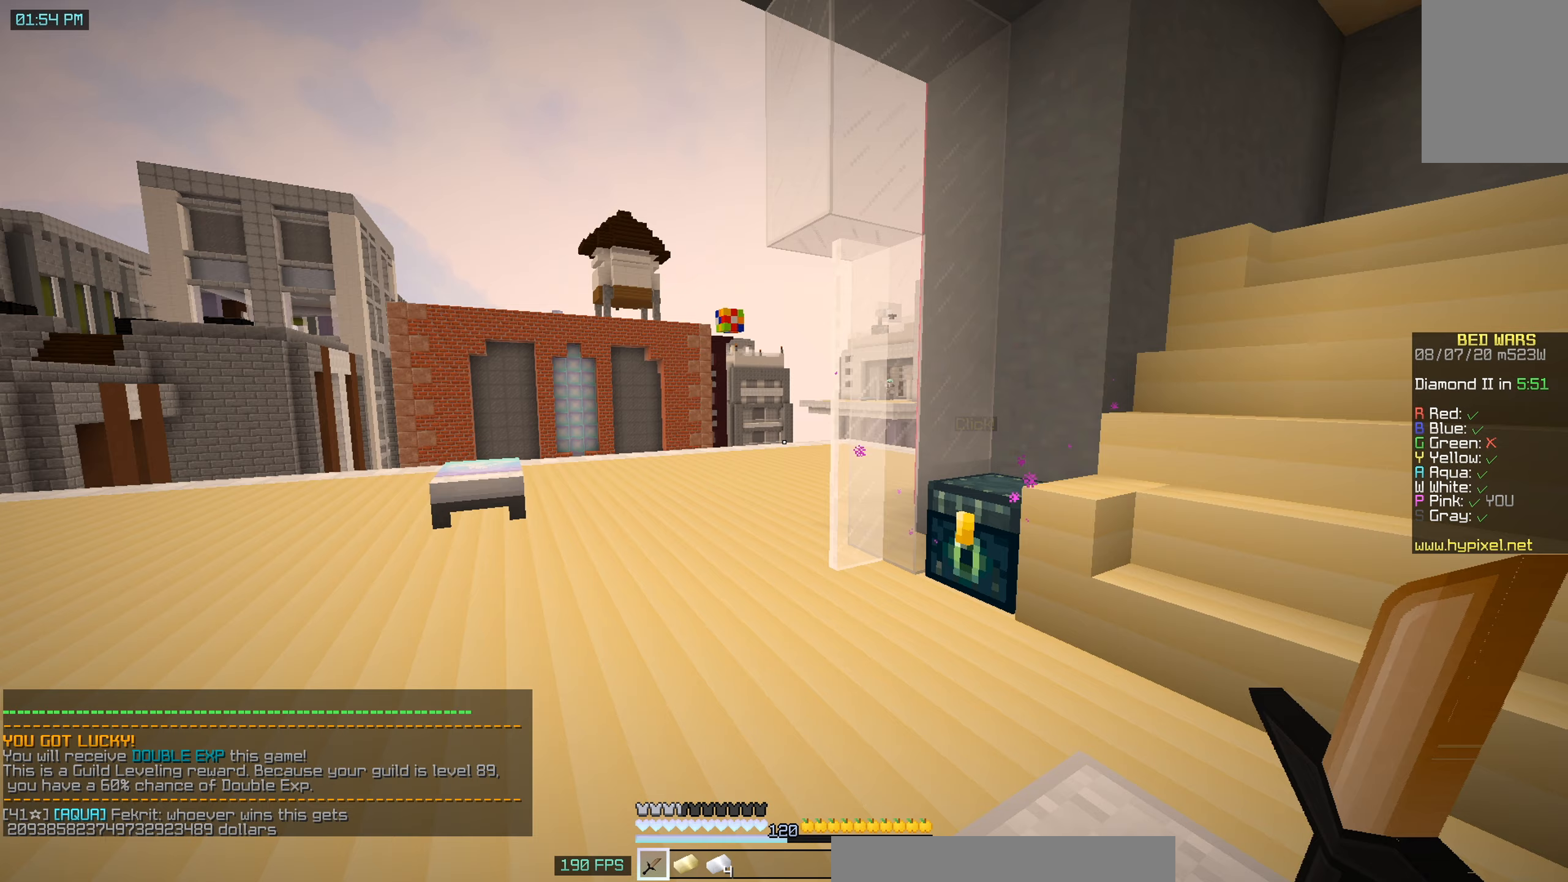
{"keys": [], "mouse": [], "events": []}
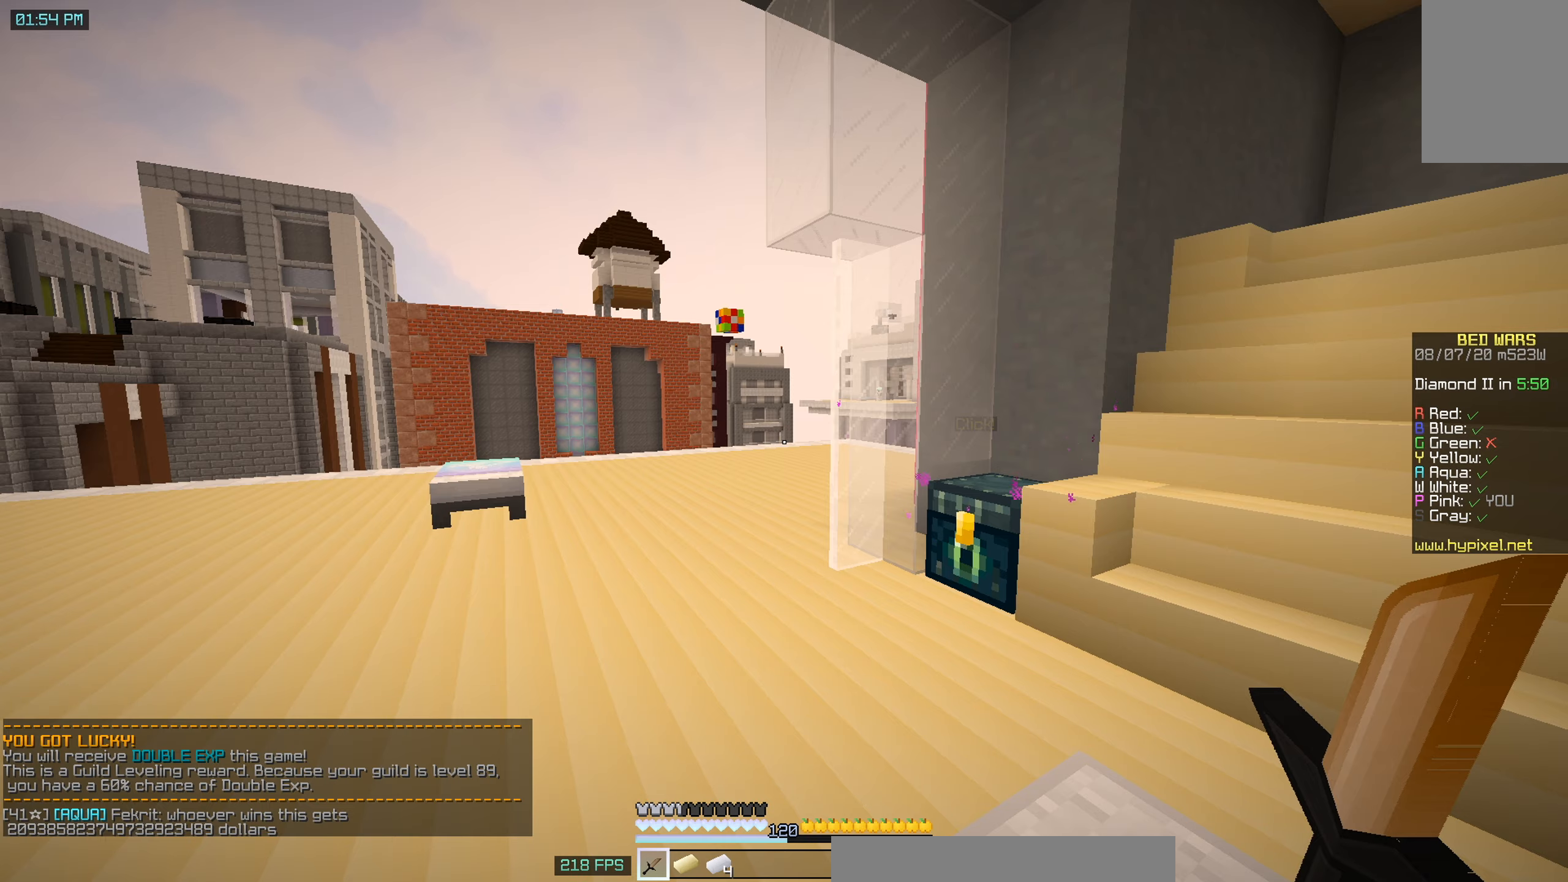
{"keys": [], "mouse": [], "events": []}
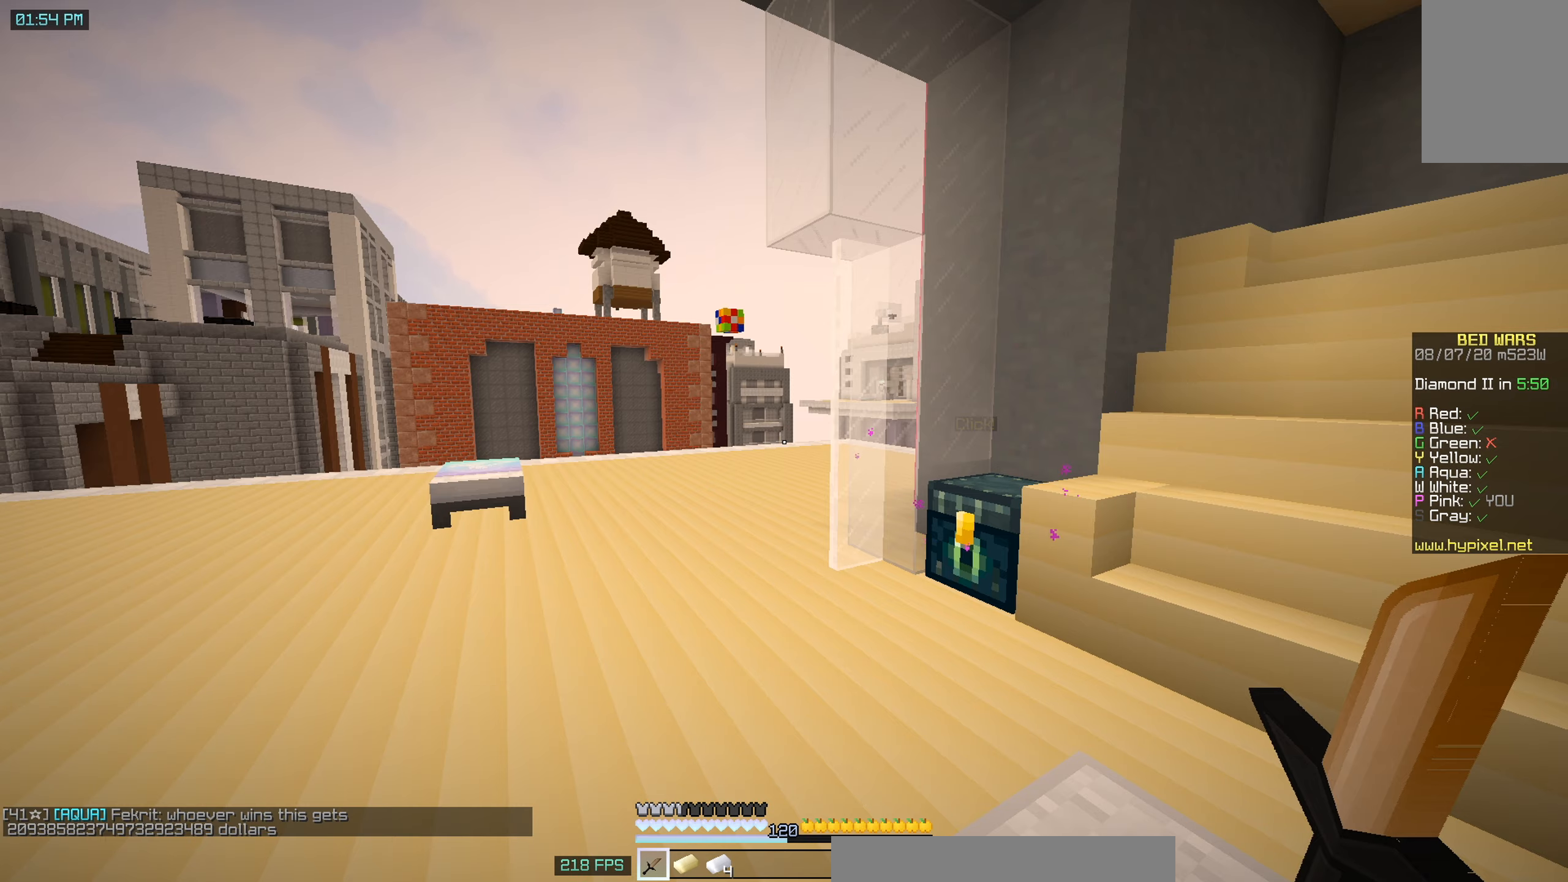
{"keys": [], "mouse": [], "events": []}
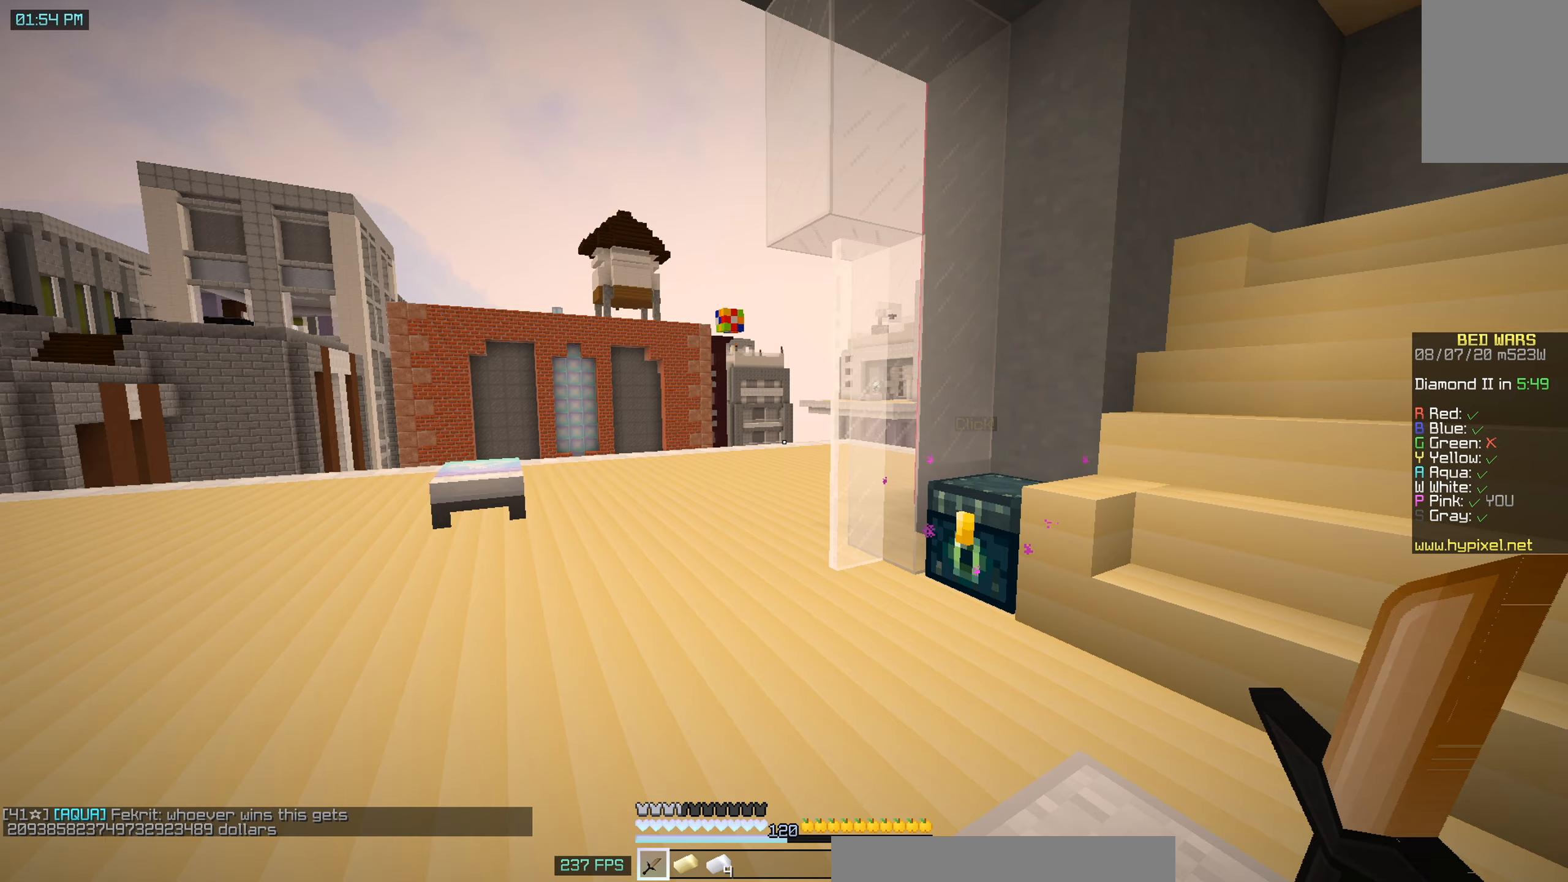
{"keys": [], "mouse": [], "events": []}
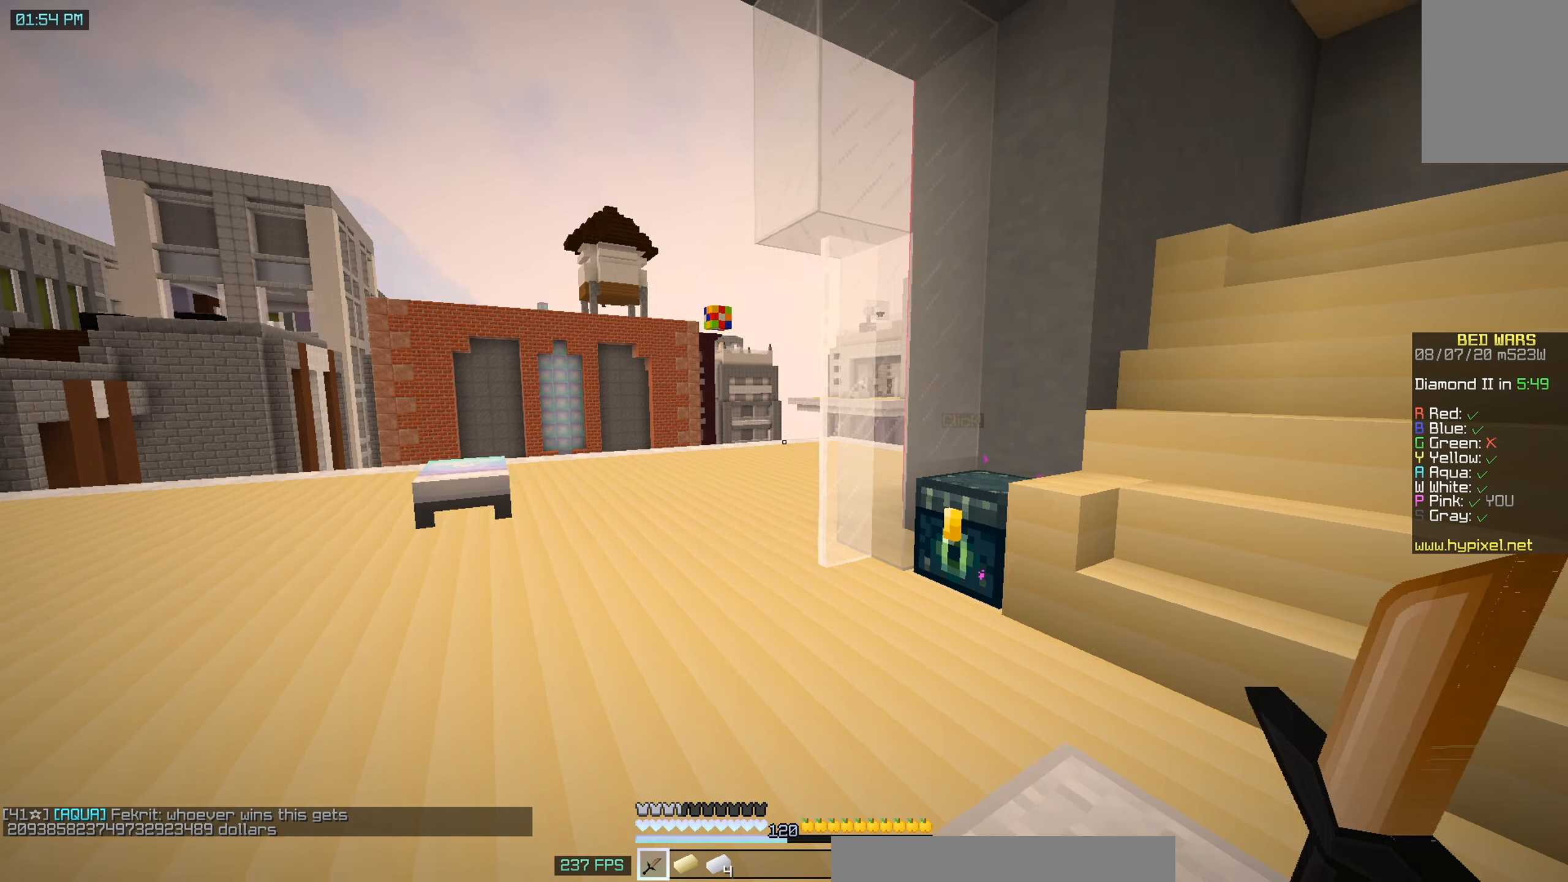
{"keys": ["w"], "mouse": [], "events": [[367, "w", "down"]]}
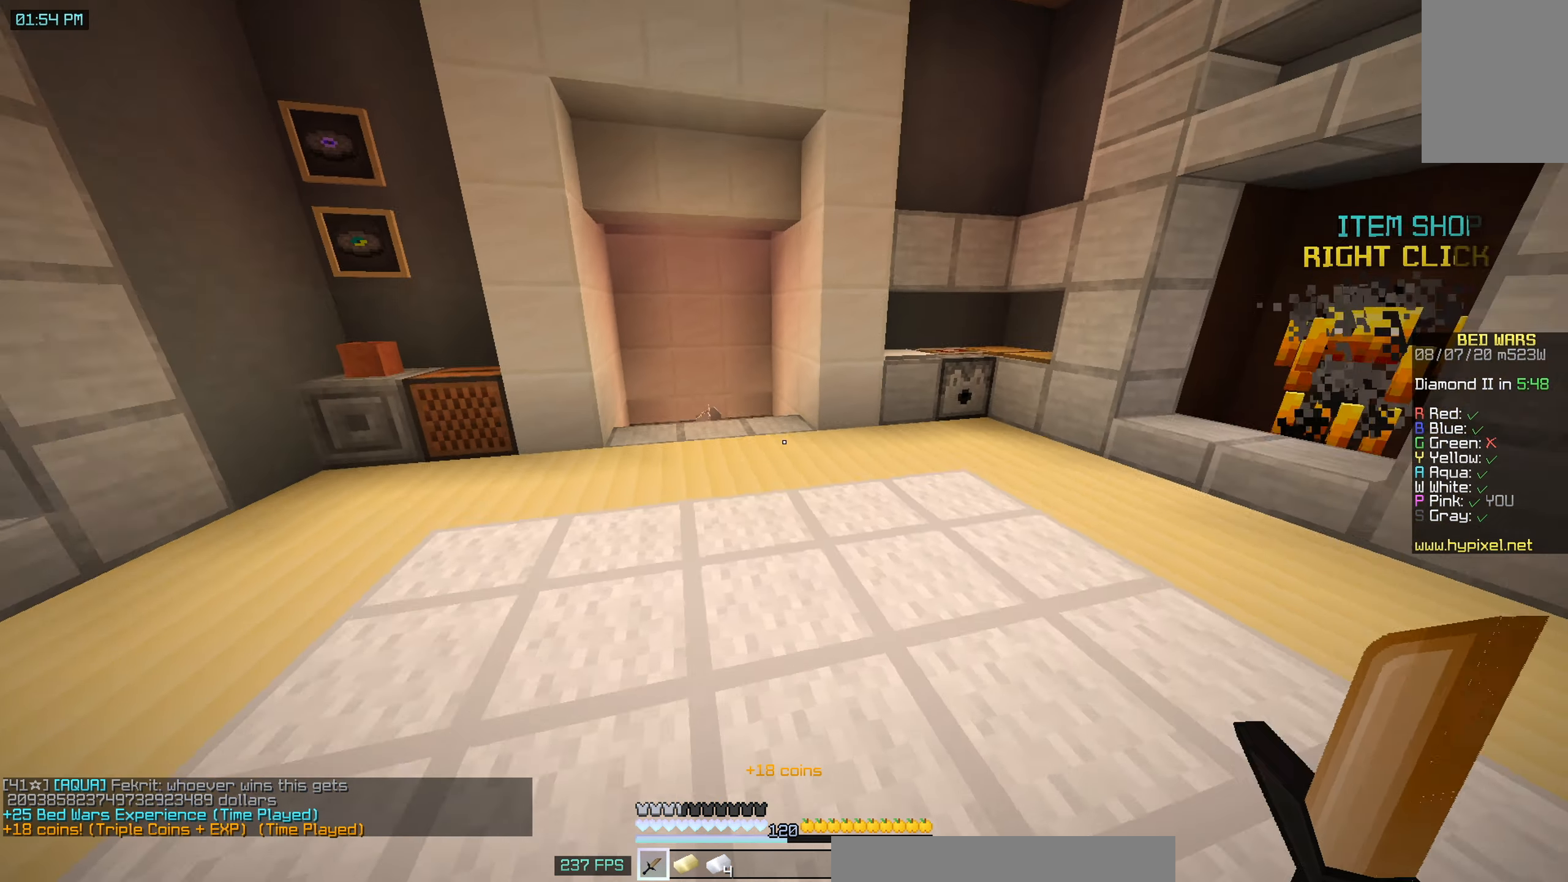
{"keys": ["w"], "mouse": [], "events": [[17, "space", "down"], [300, "space", "up"]]}
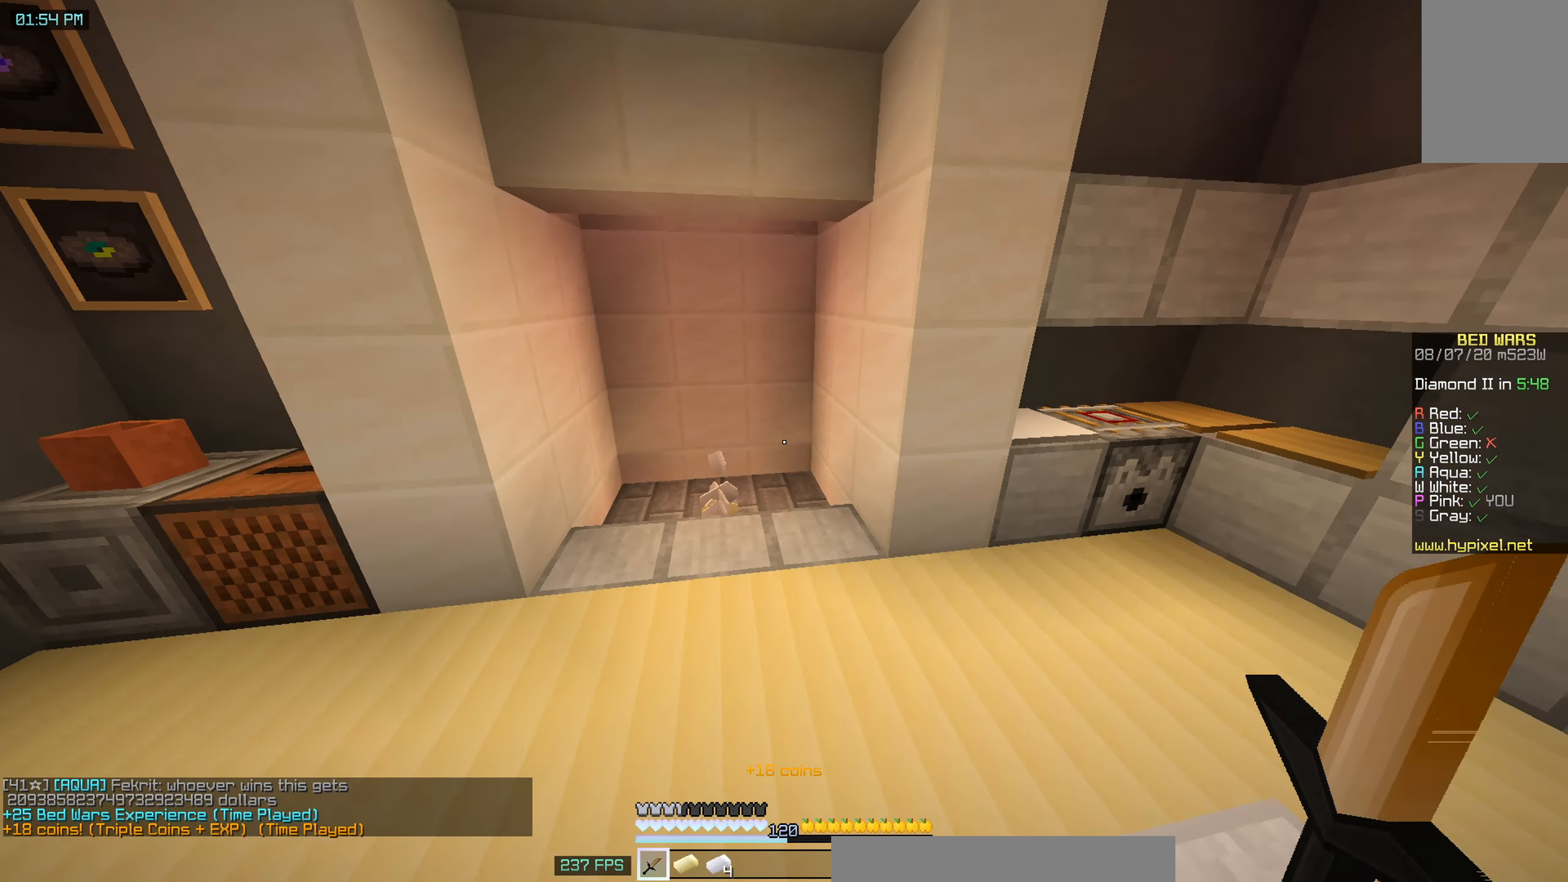
{"keys": ["d", "w"], "mouse": [], "events": [[200, "space", "down"], [250, "d", "down"], [433, "space", "up"]]}
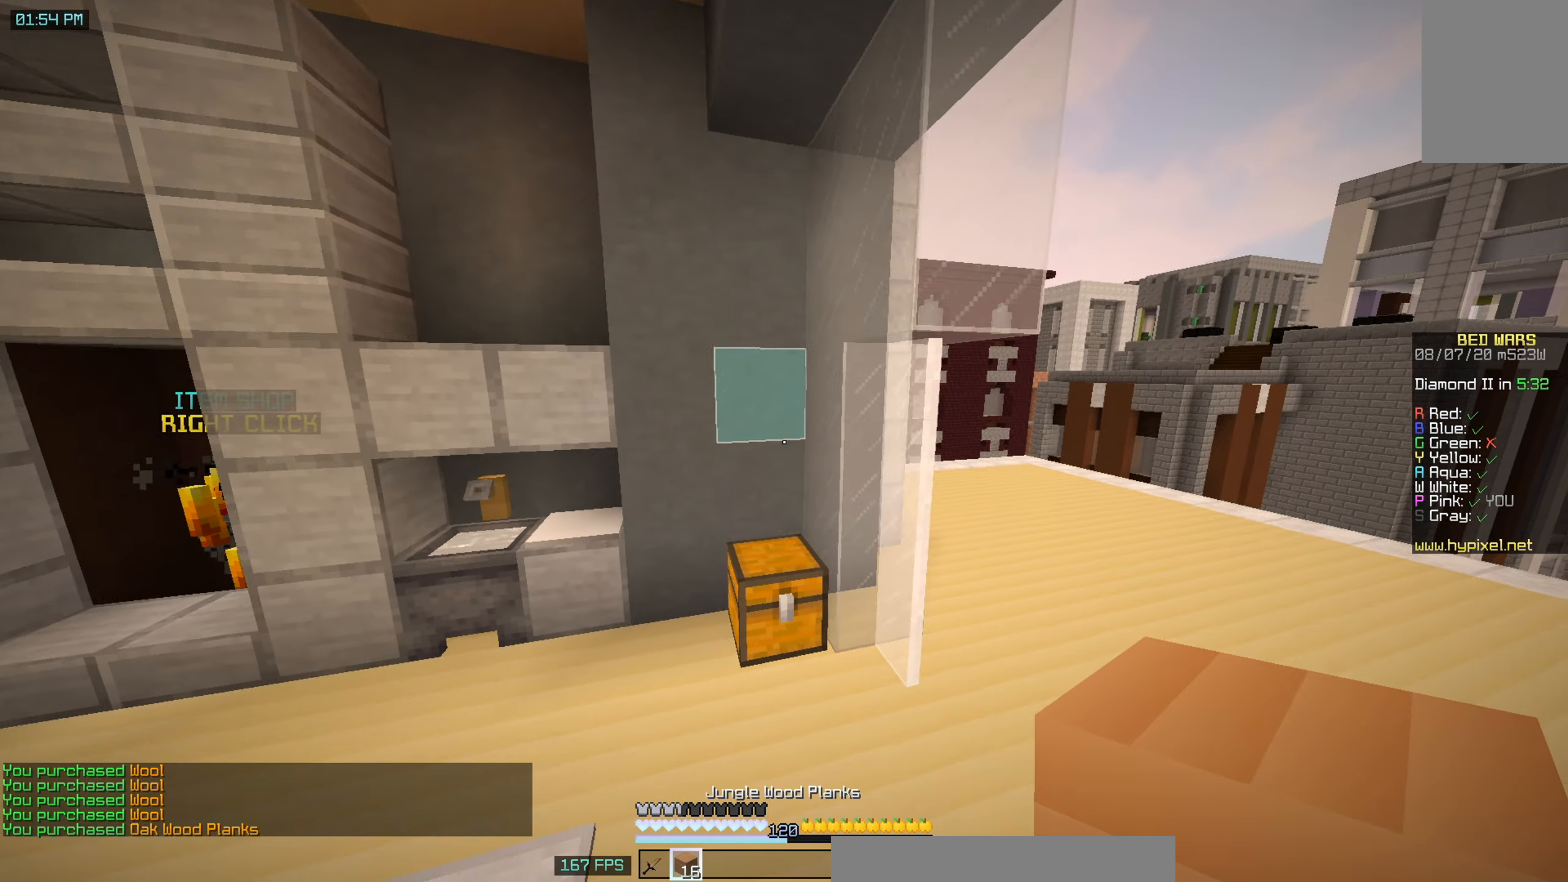
{"keys": ["d"], "mouse": [], "events": [[367, "w", "up"]]}
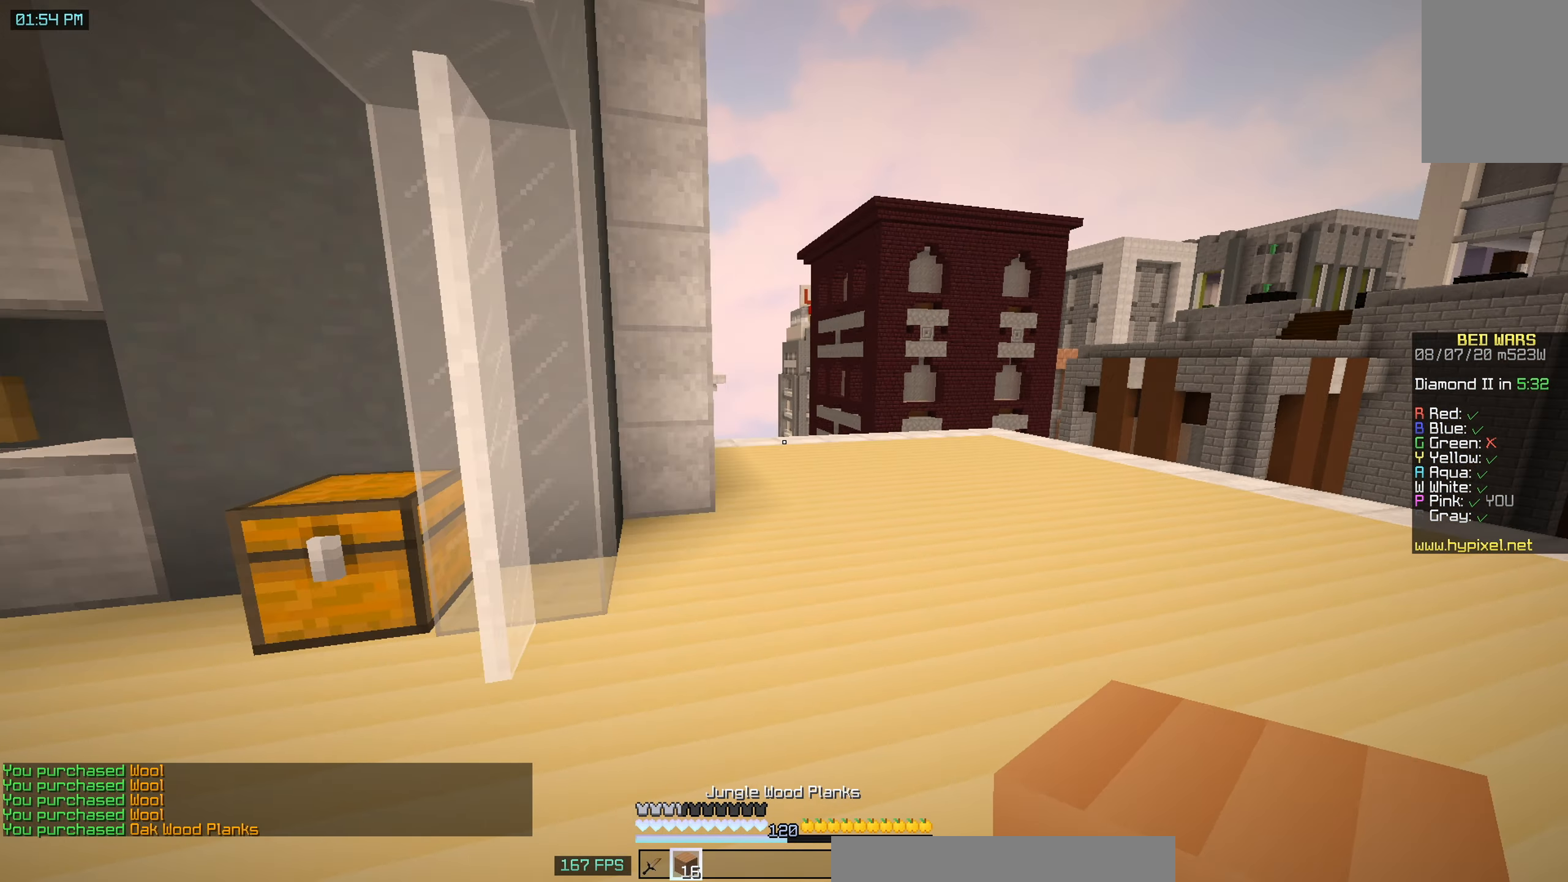
{"keys": [], "mouse": [], "events": [[450, "d", "up"]]}
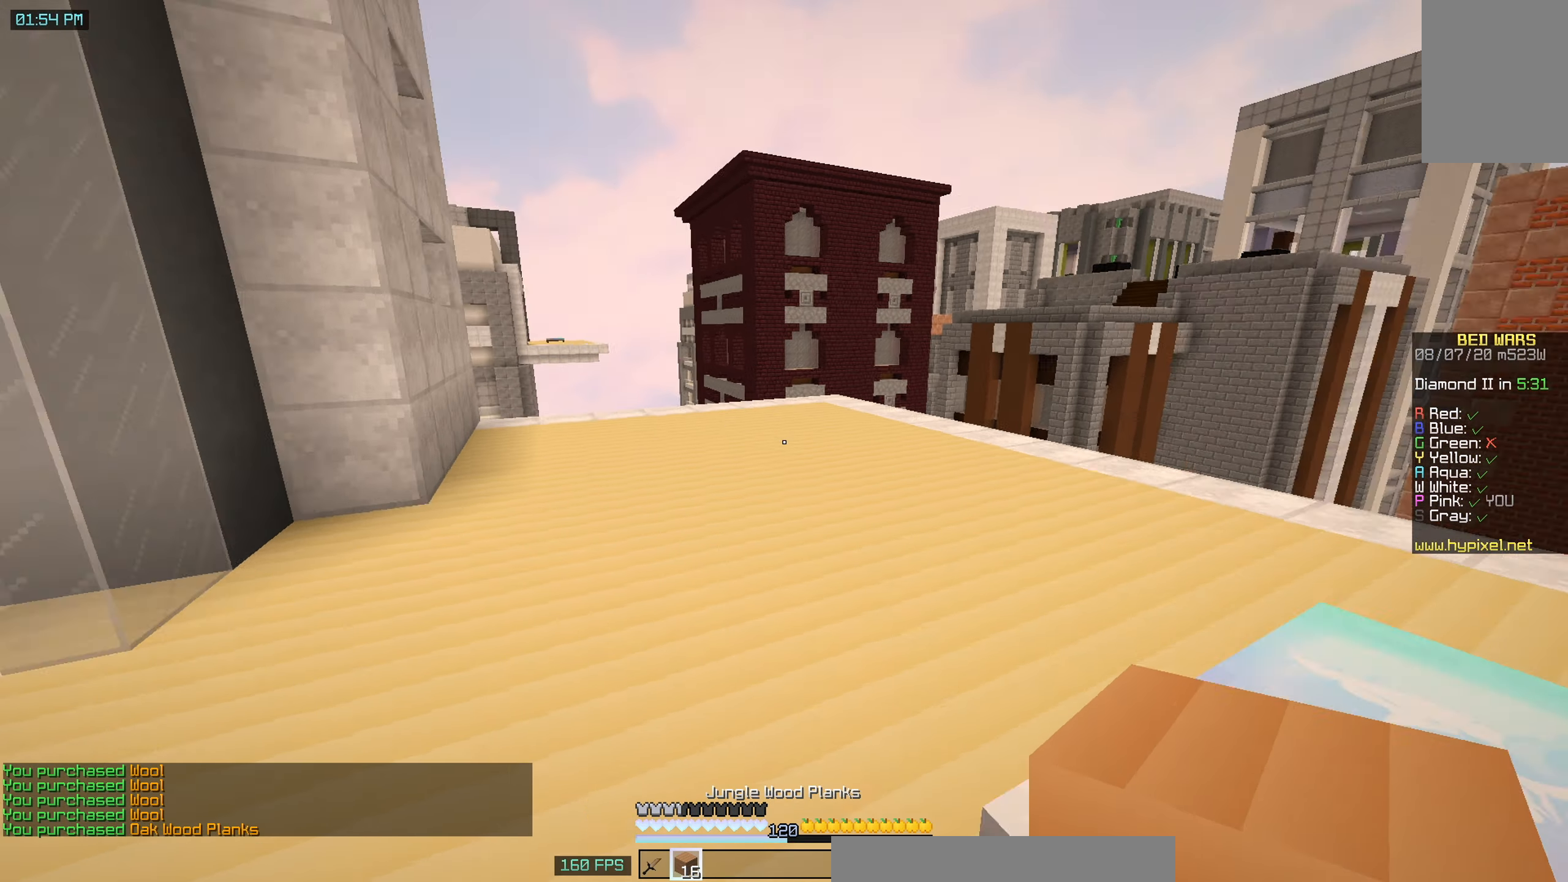
{"keys": [], "mouse": ["right"], "events": [[67, "d", "down"], [217, "s", "down"], [383, "d", "up"], [467, "s", "up"], [500, "mouse_right", "down"]]}
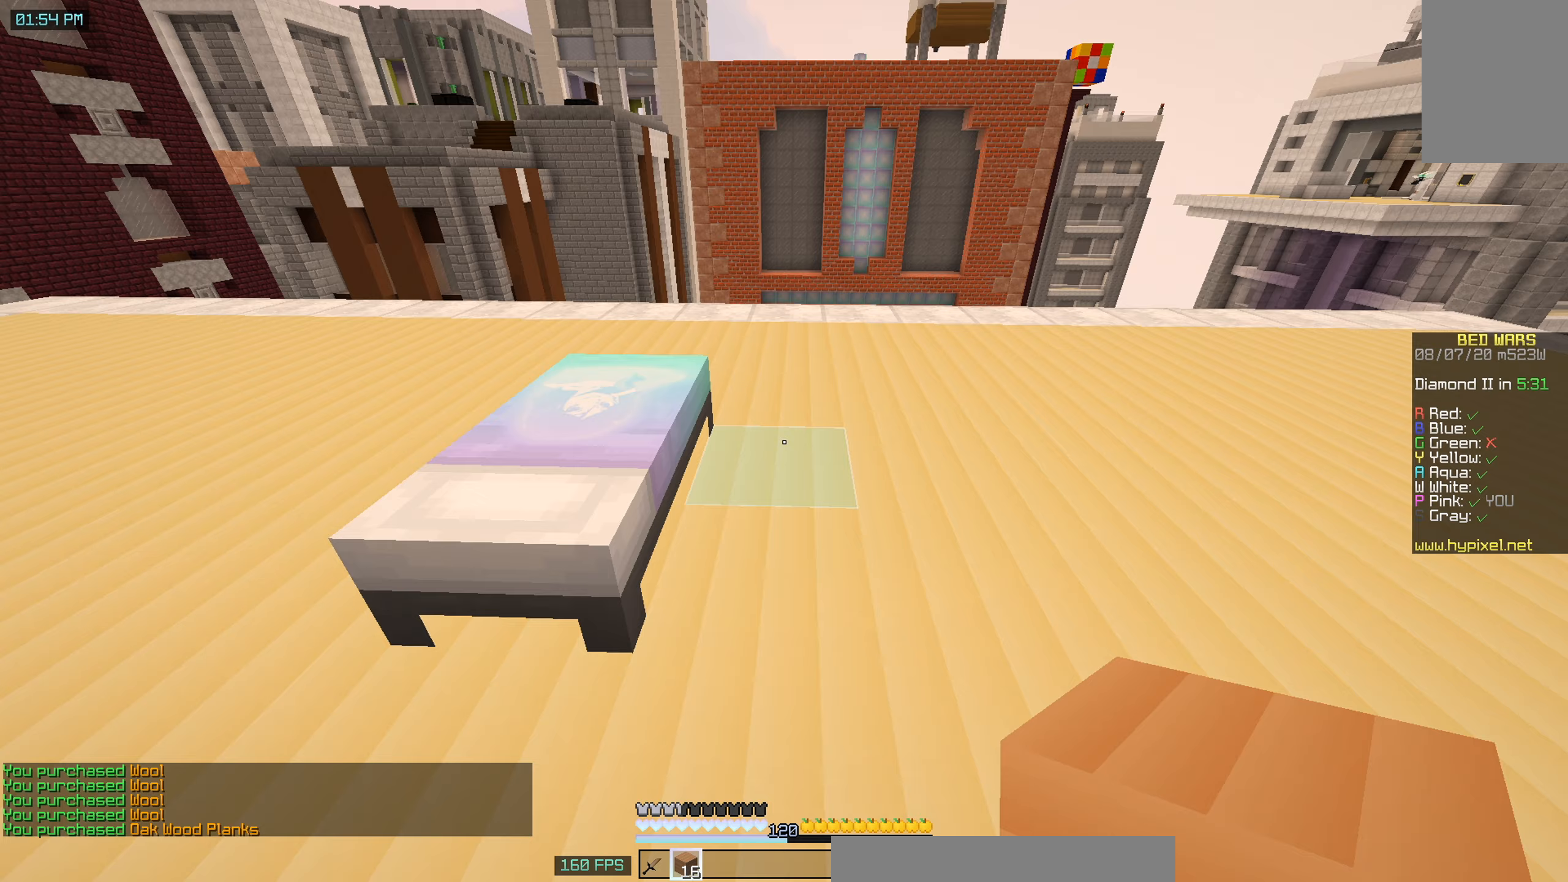
{"keys": ["s"], "mouse": [], "events": [[217, "s", "down"], [467, "mouse_right", "up"]]}
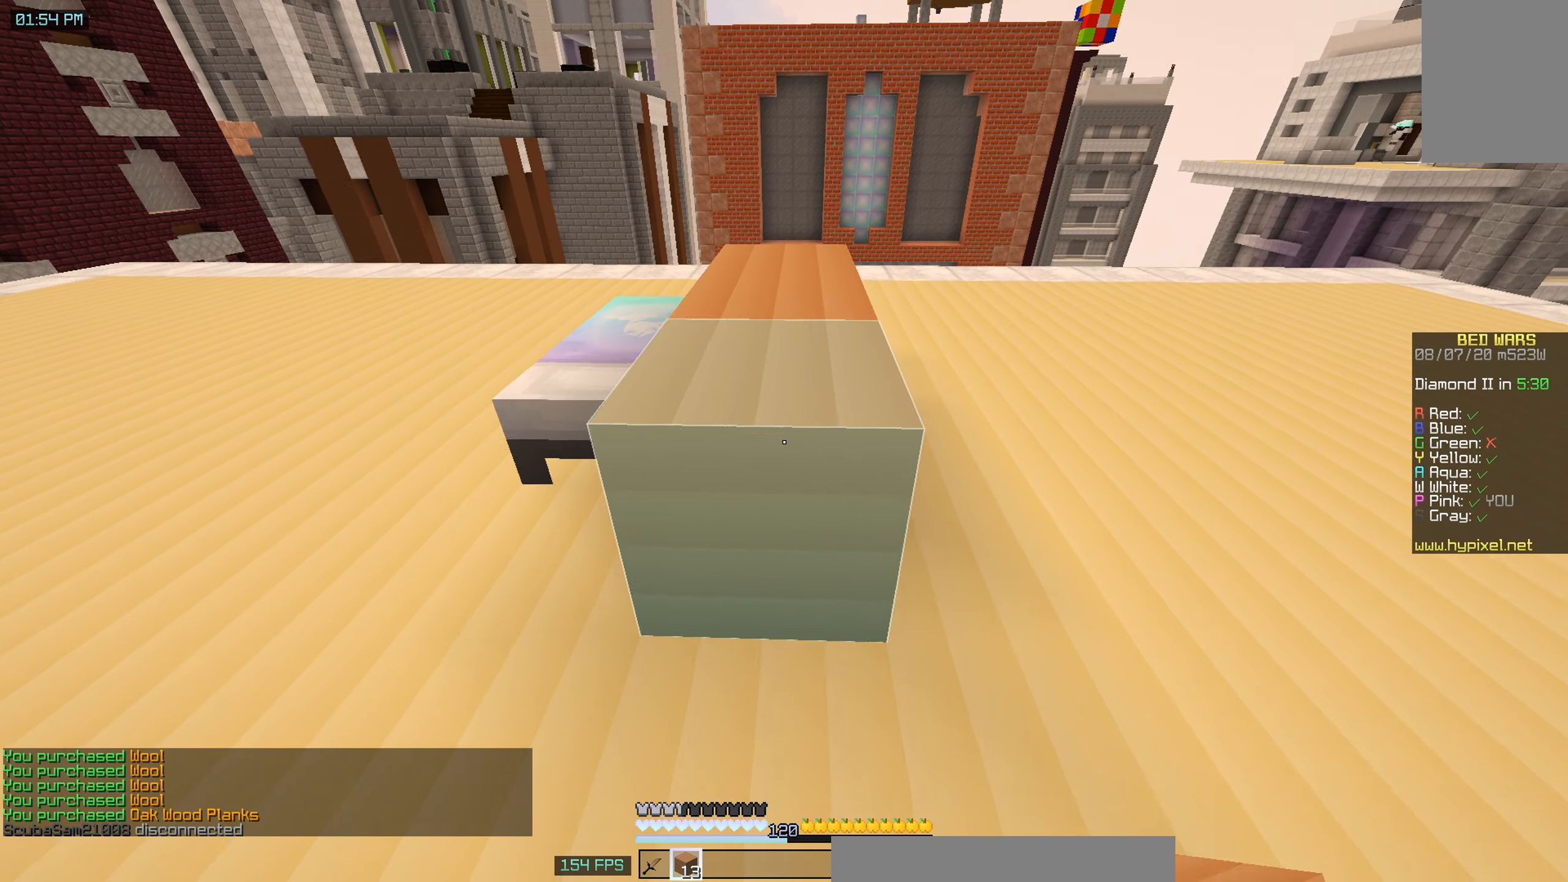
{"keys": ["a", "w"], "mouse": [], "events": [[17, "s", "up"], [67, "a", "down"], [117, "w", "down"]]}
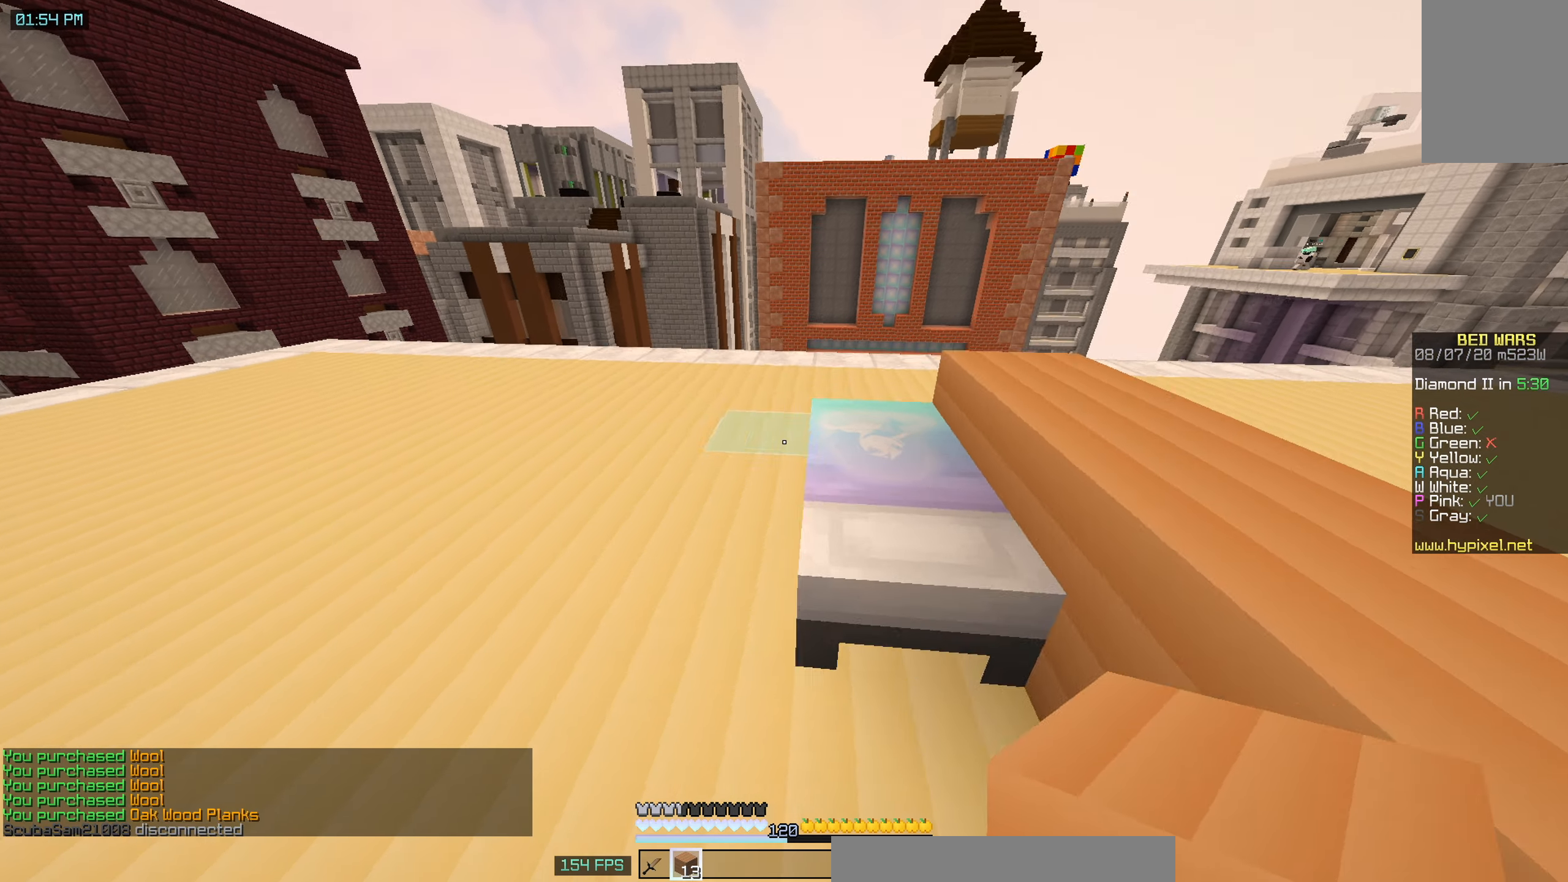
{"keys": ["s"], "mouse": ["right"], "events": [[100, "a", "up"], [100, "w", "up"], [150, "s", "down"], [167, "mouse_right", "down"], [250, "mouse_right", "up"], [317, "mouse_right", "down"], [400, "mouse_right", "up"], [467, "mouse_right", "down"]]}
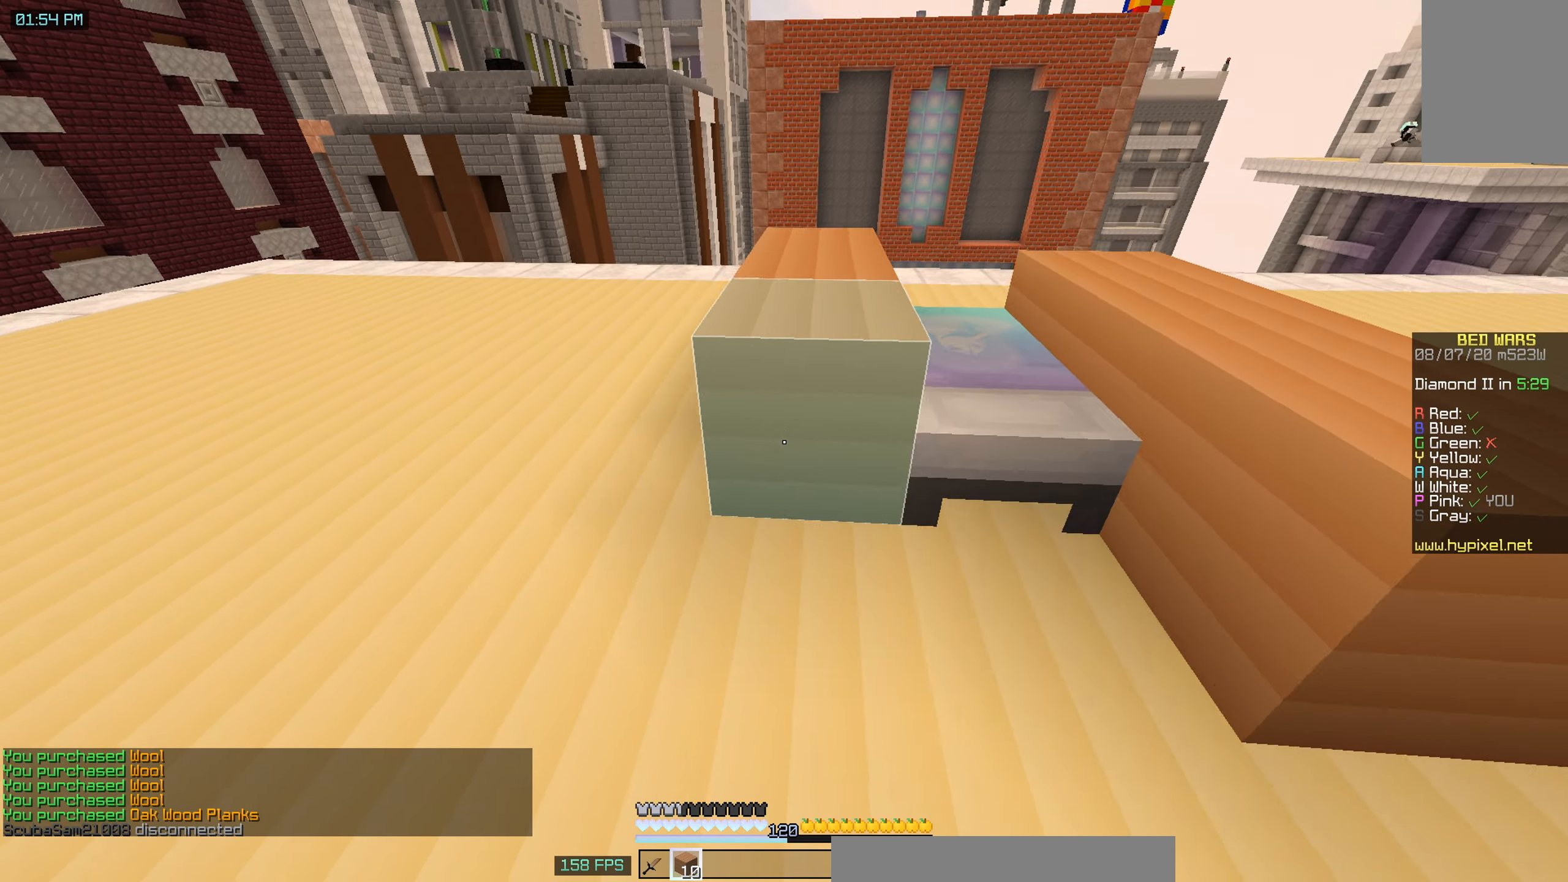
{"keys": [], "mouse": ["right"], "events": [[117, "d", "down"], [200, "mouse_right", "up"], [367, "mouse_right", "down"], [383, "d", "up"], [400, "s", "up"]]}
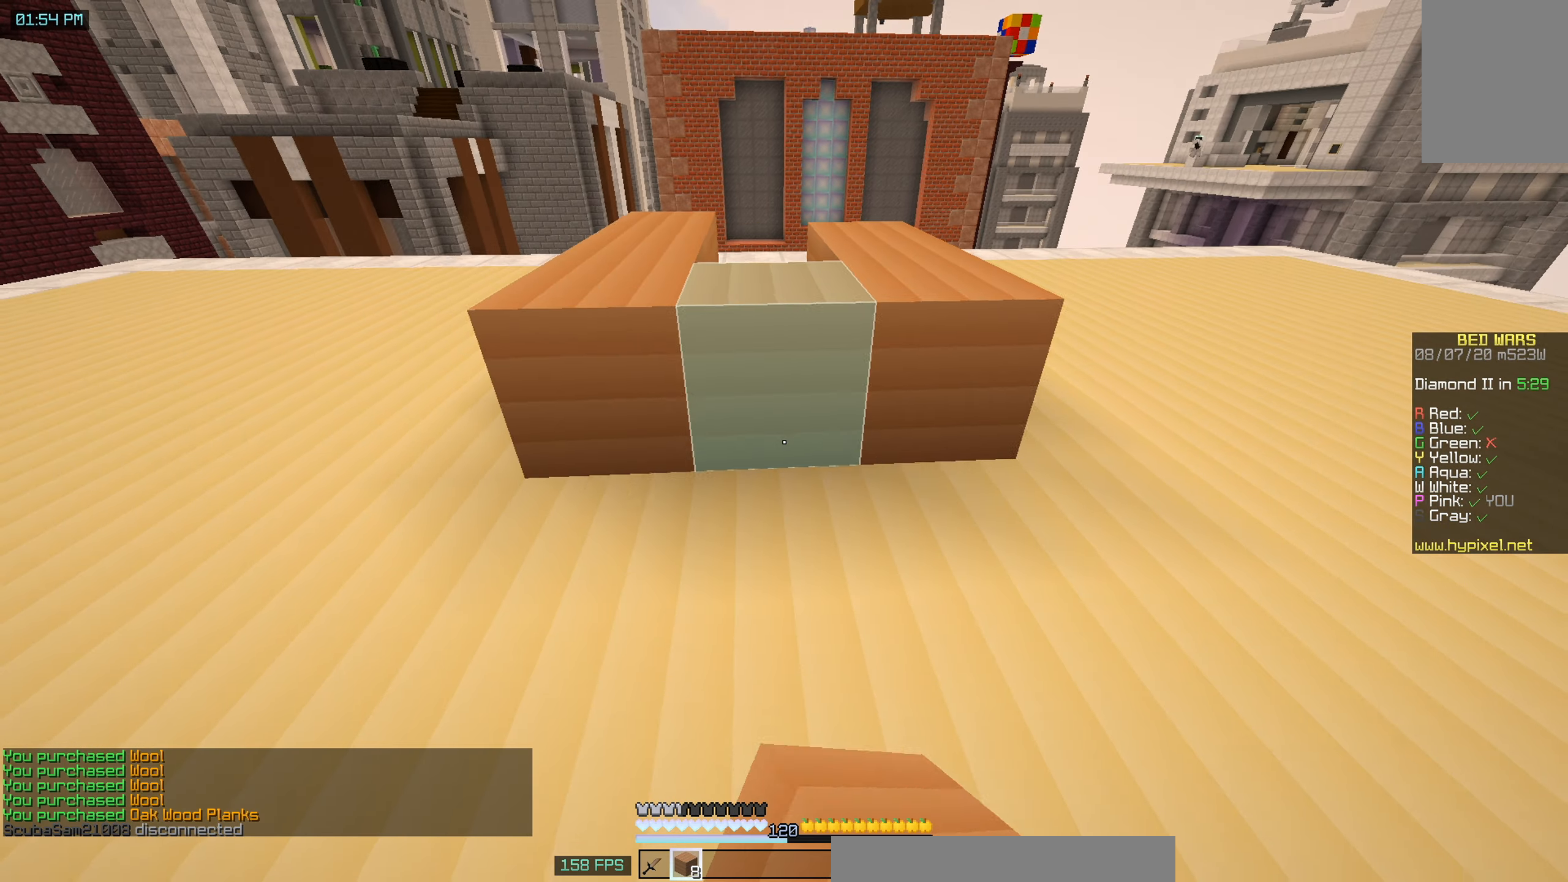
{"keys": ["w"], "mouse": [], "events": [[67, "w", "down"], [117, "space", "down"], [150, "mouse_right", "up"], [250, "space", "up"]]}
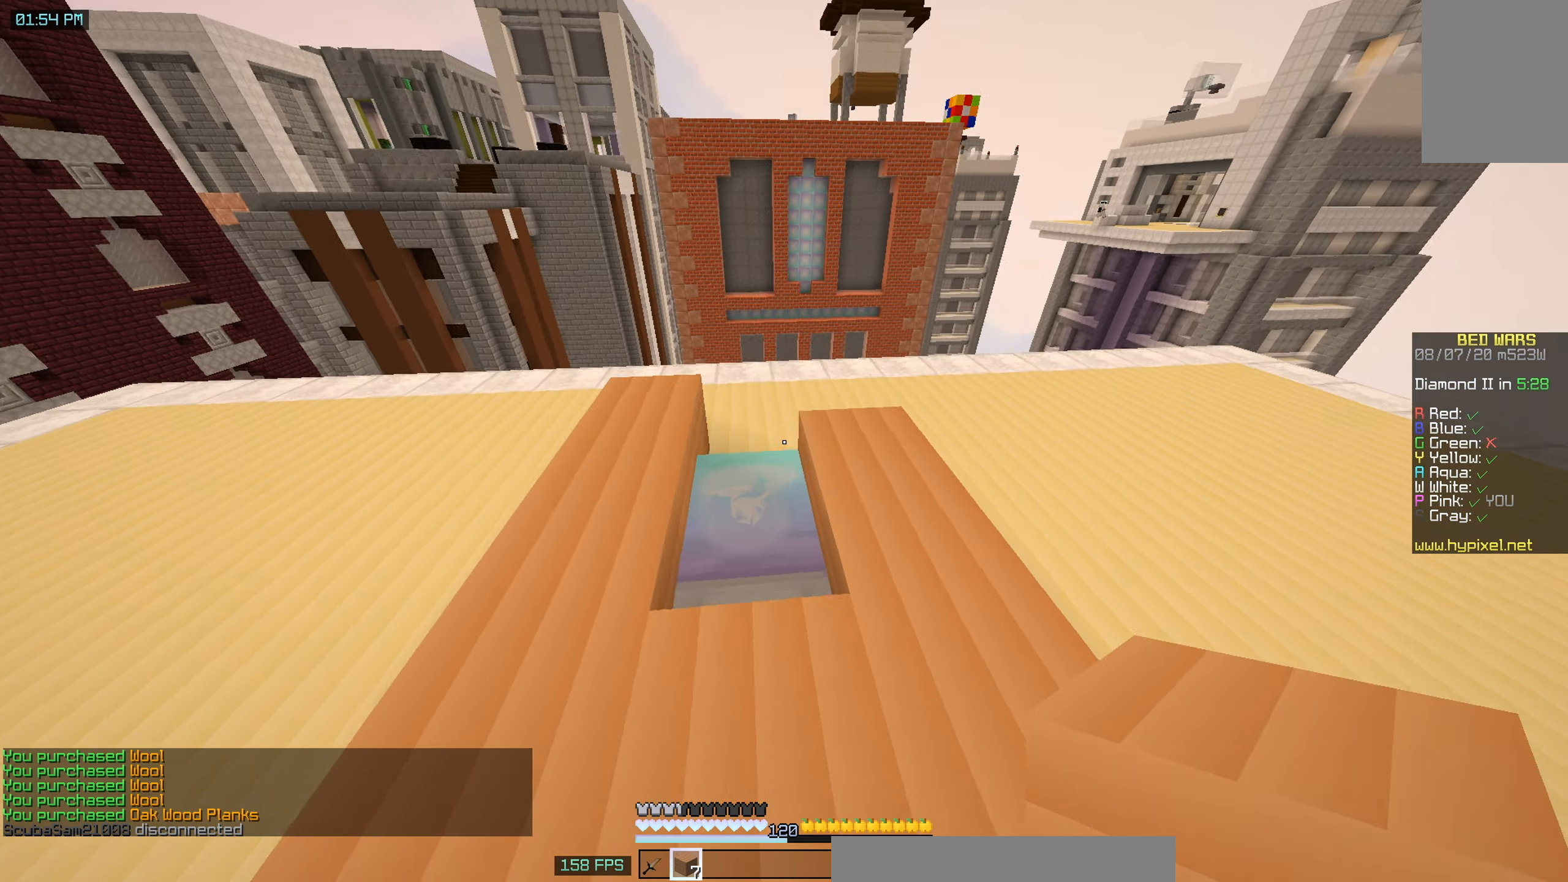
{"keys": [], "mouse": [], "events": [[217, "a", "down"], [400, "w", "up"], [450, "a", "up"]]}
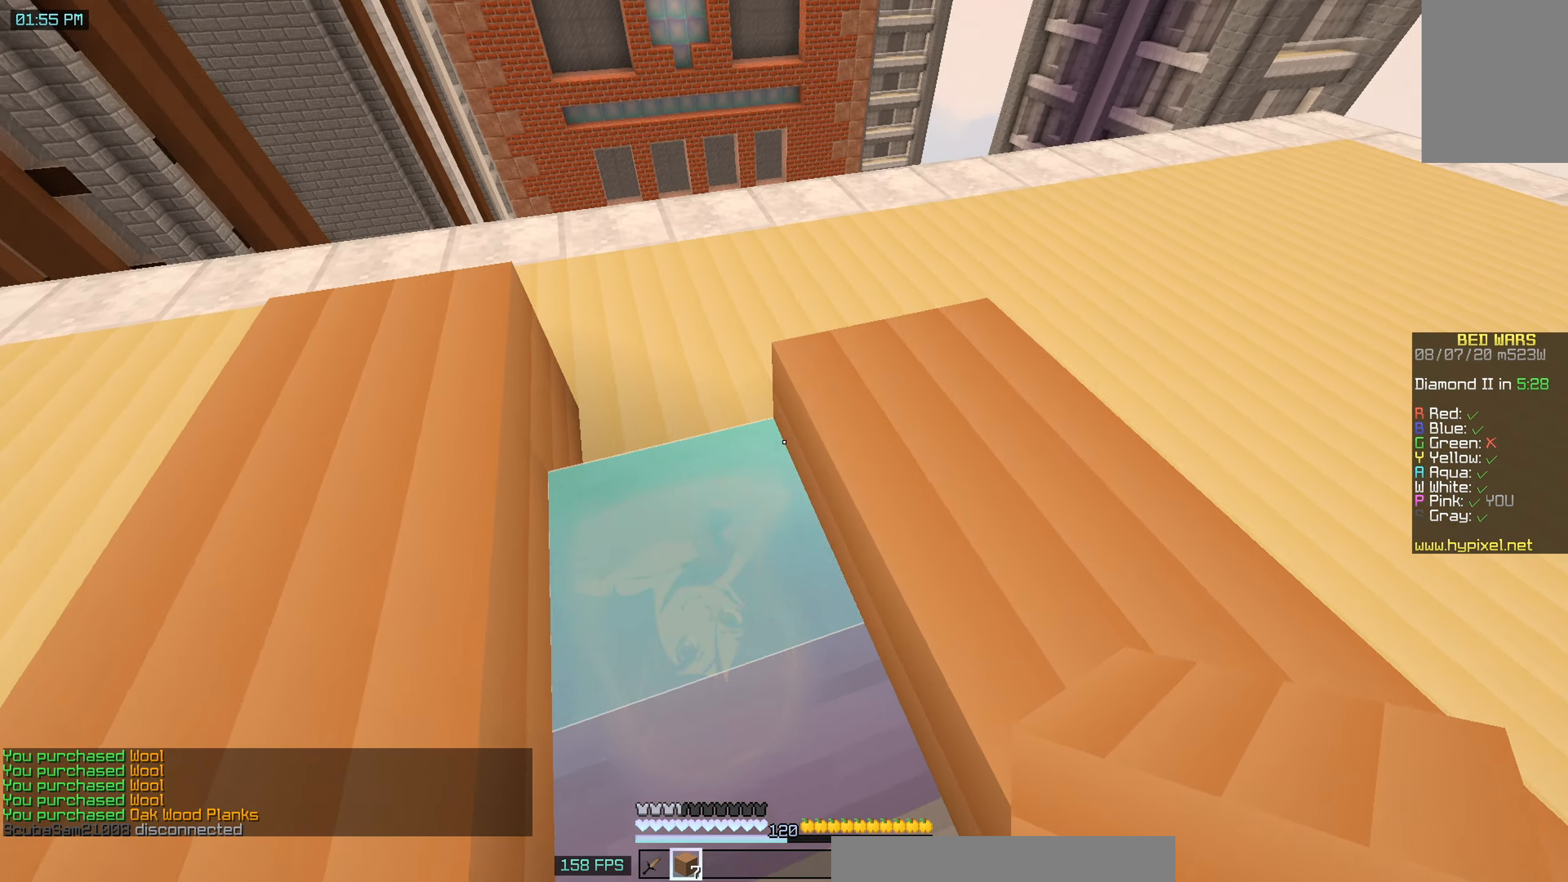
{"keys": [], "mouse": ["right"], "events": [[417, "mouse_right", "down"]]}
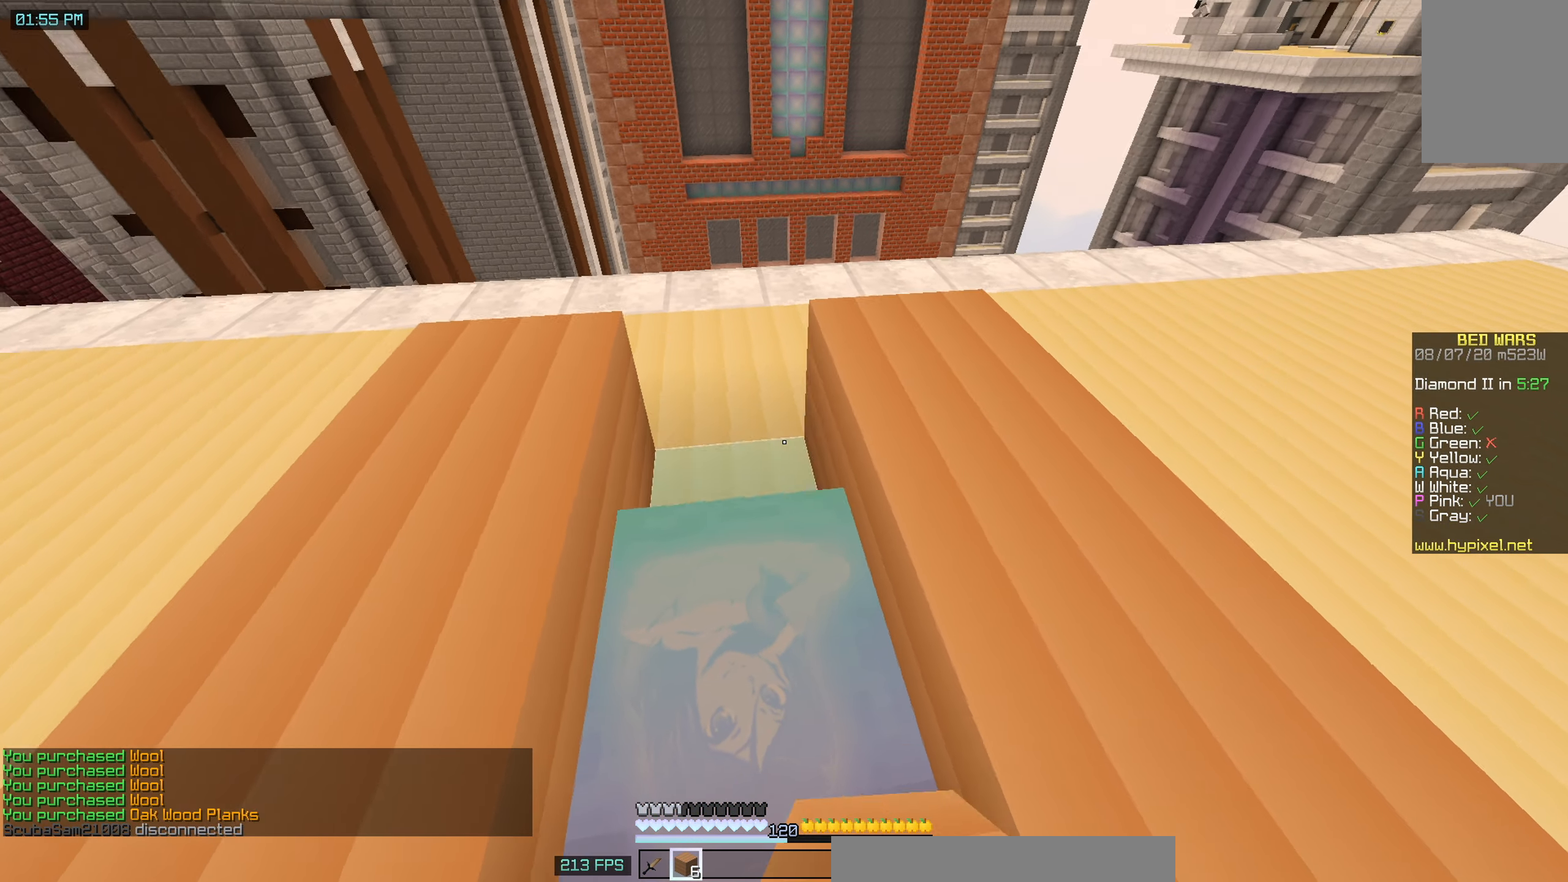
{"keys": ["s"], "mouse": ["right"], "events": [[17, "mouse_right", "up"], [267, "mouse_right", "down"], [317, "s", "down"]]}